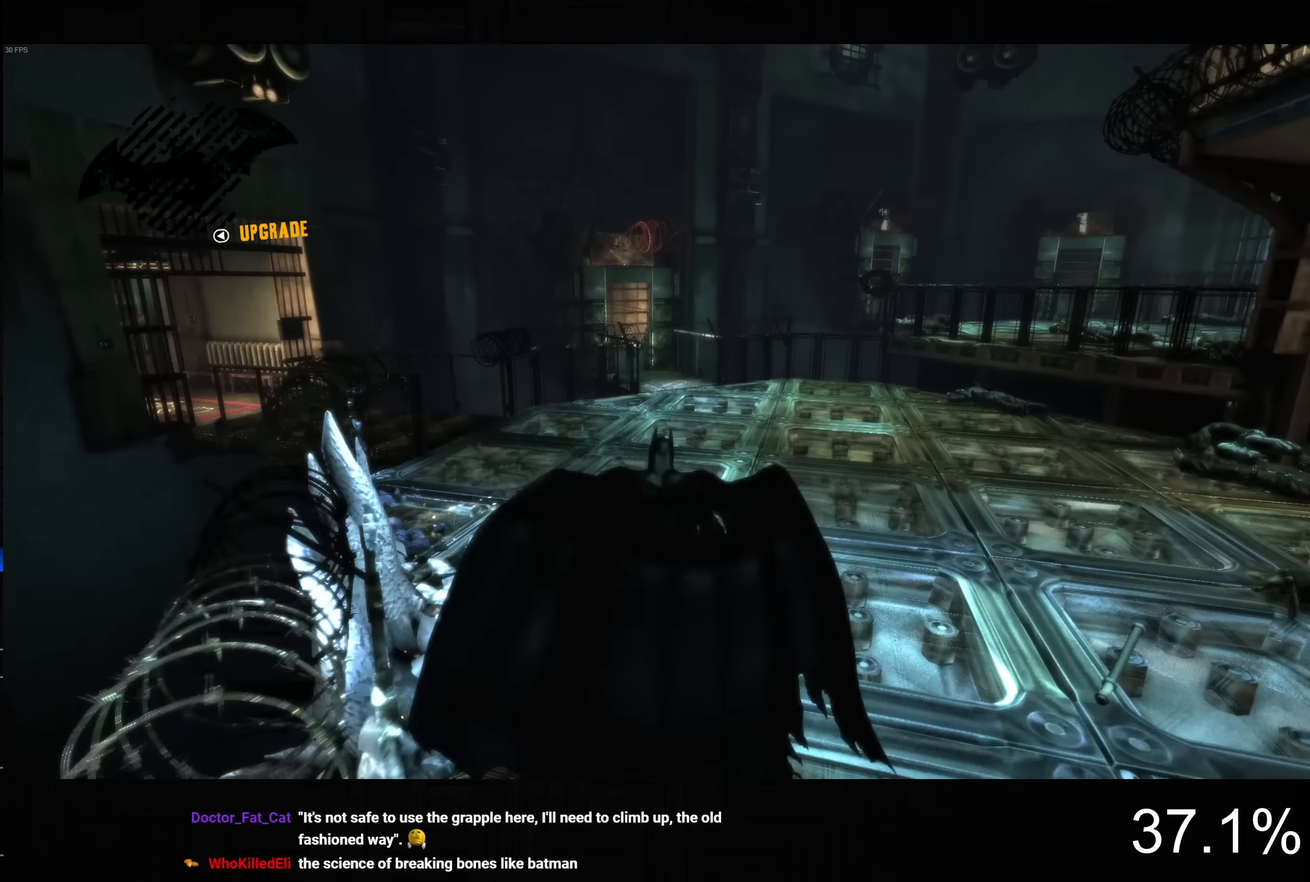
Gameplay with a controller (PlayStation layout); each line is a JSON object with the inputs held at the frame after it. "events" lists button and stick changes between this image and that frame as [ms after this image, input, new state], when the widget could be followed in between.
{"buttons": ["CROSS"], "left_stick": "up-left", "right_stick": "center", "events": []}
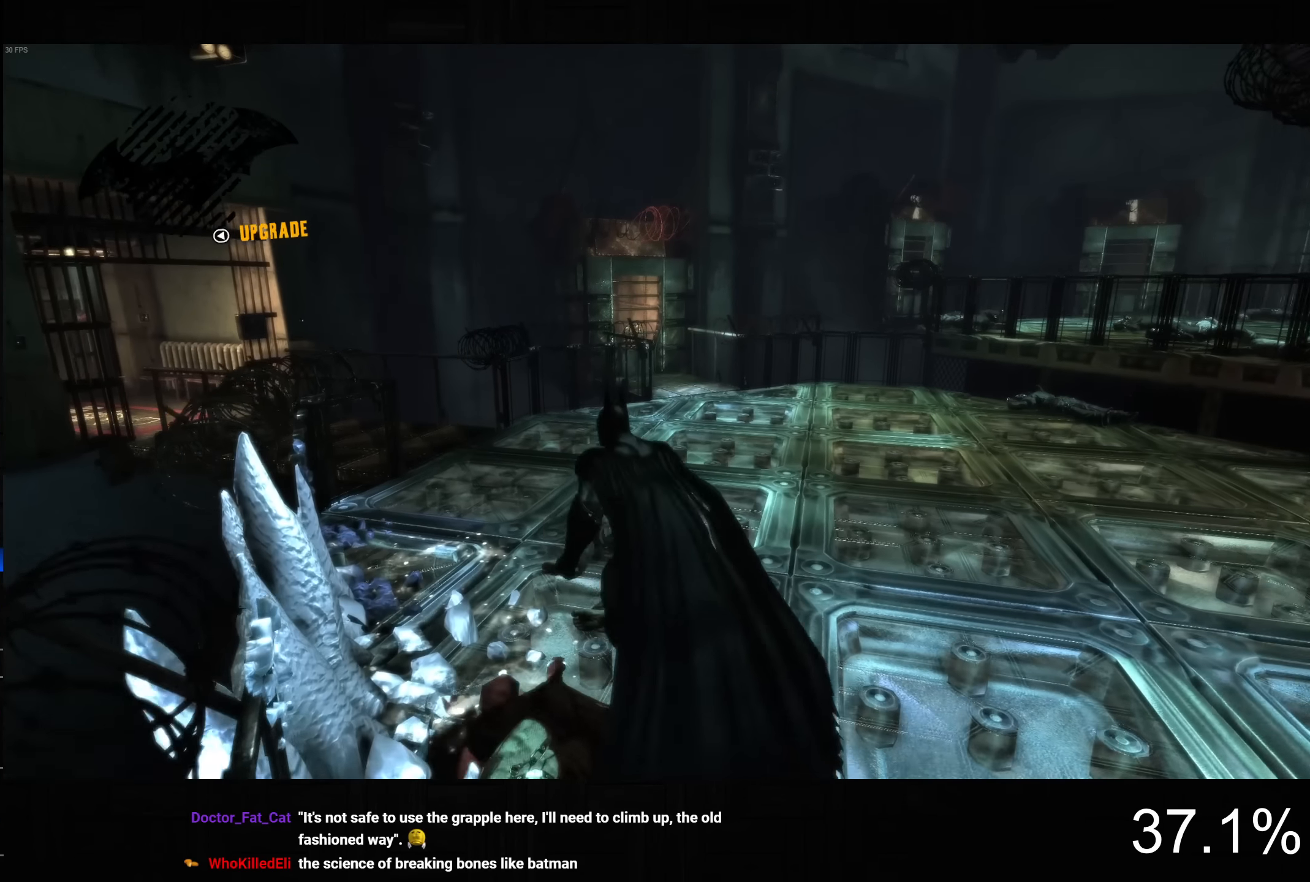
{"buttons": ["CROSS"], "left_stick": "up", "right_stick": "left", "events": [[133, "right_stick", "left"], [500, "left_stick", "up"]]}
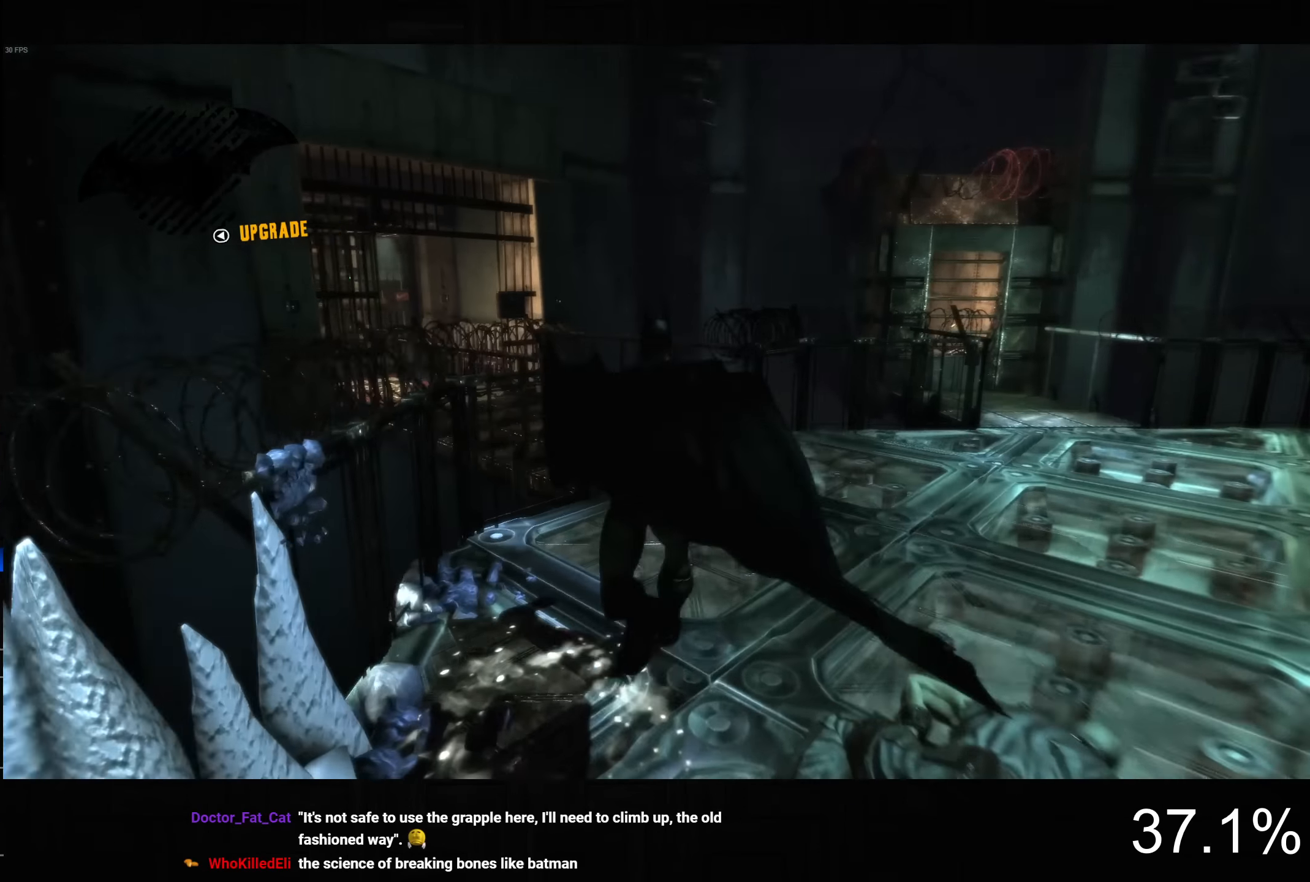
{"buttons": ["CROSS"], "left_stick": "up", "right_stick": "left", "events": []}
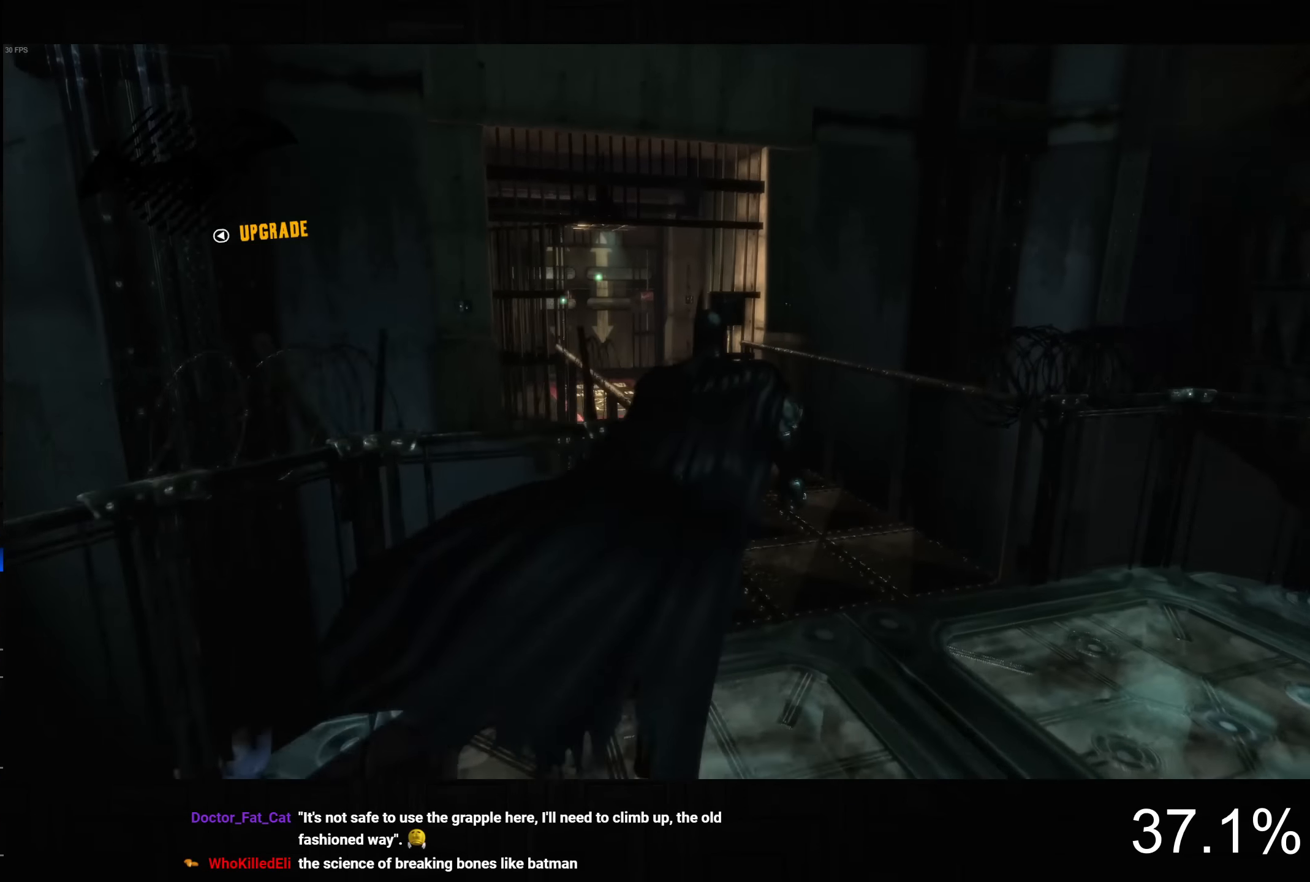
{"buttons": ["CROSS"], "left_stick": "up", "right_stick": "down-left", "events": [[333, "right_stick", "center"], [483, "right_stick", "down-left"]]}
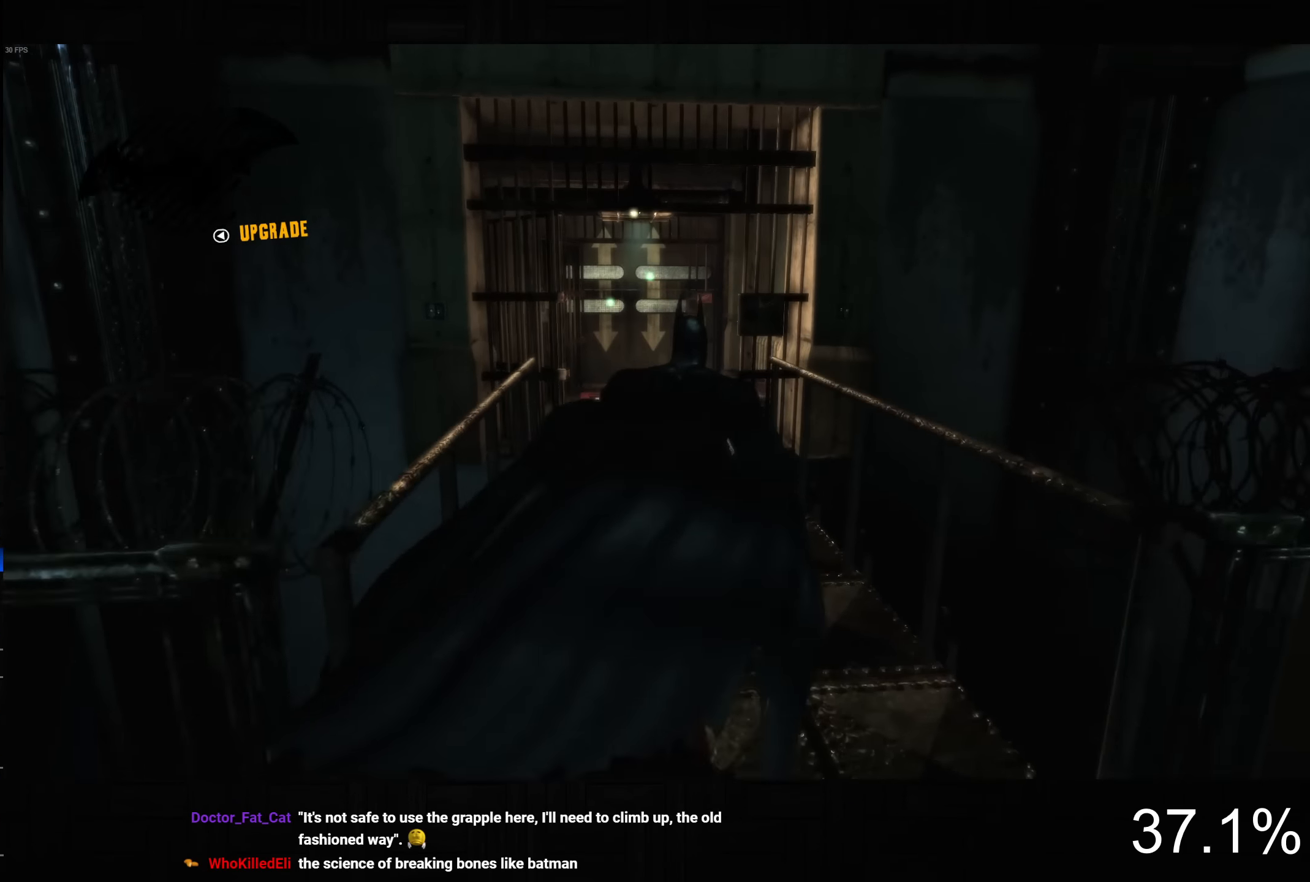
{"buttons": [], "left_stick": "up", "right_stick": "center", "events": [[333, "CROSS", "up"], [366, "right_stick", "center"], [416, "CROSS", "down"], [416, "right_stick", "down-left"], [466, "right_stick", "center"], [483, "CROSS", "up"]]}
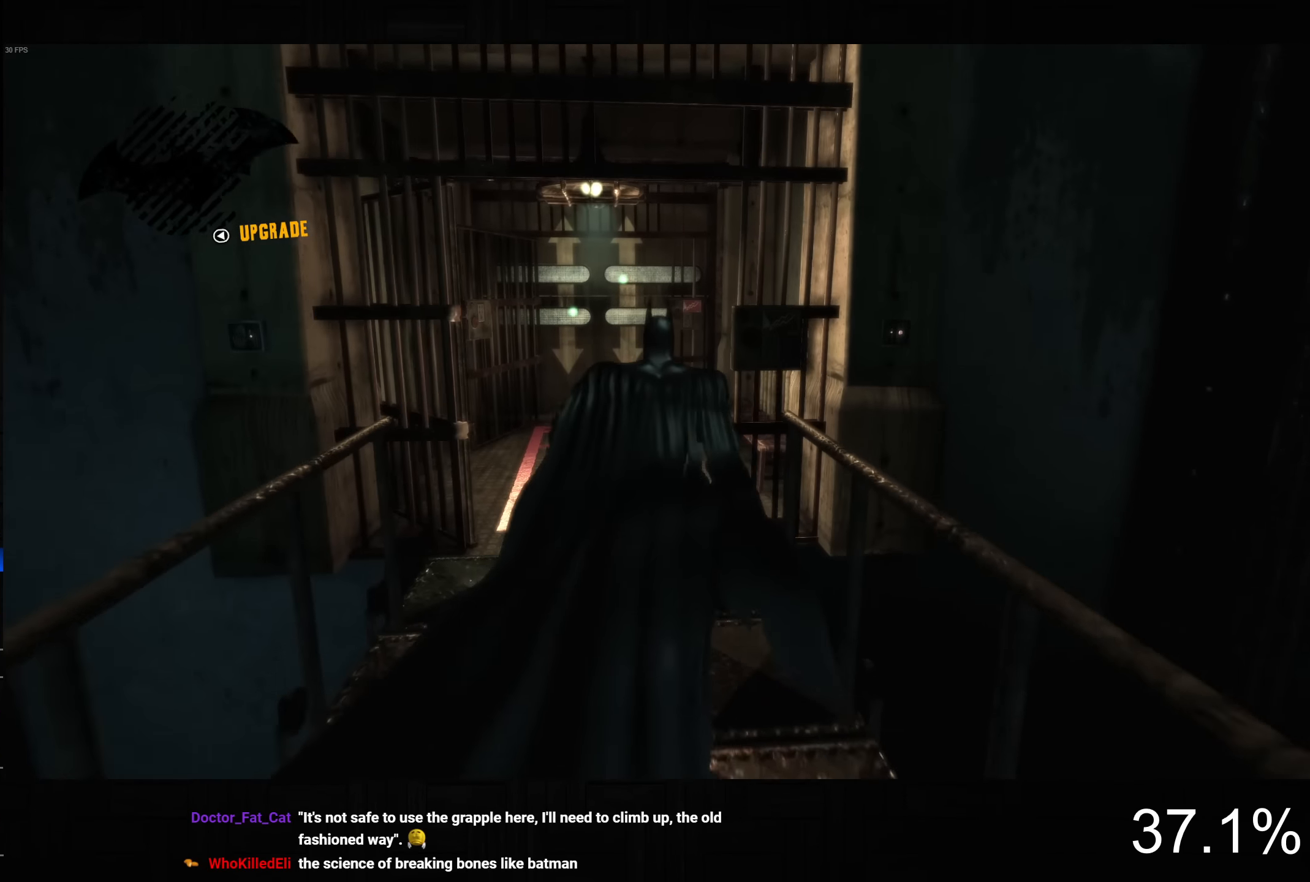
{"buttons": [], "left_stick": "center", "right_stick": "center", "events": [[50, "CROSS", "down"], [166, "CROSS", "up"], [166, "left_stick", "center"]]}
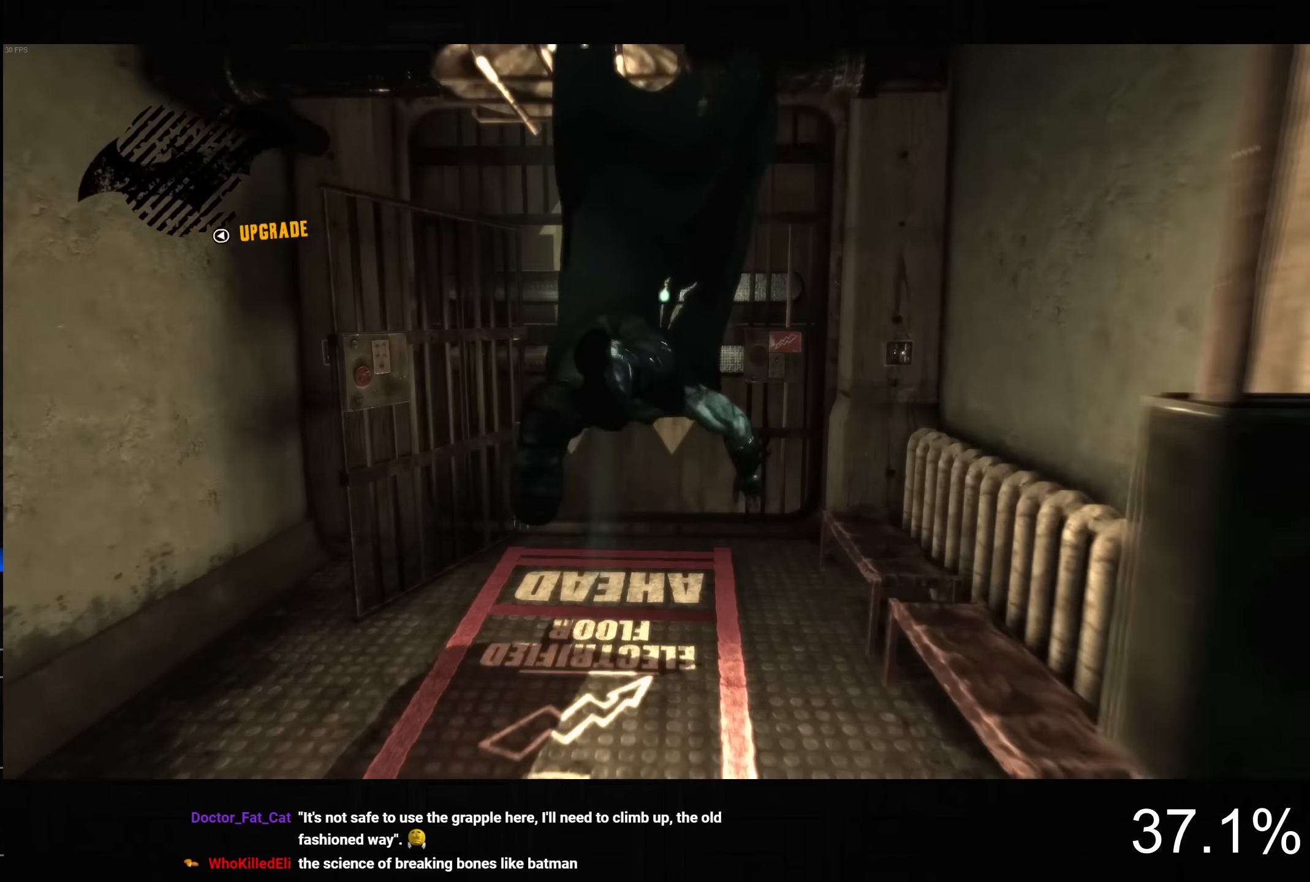
{"buttons": [], "left_stick": "center", "right_stick": "center", "events": []}
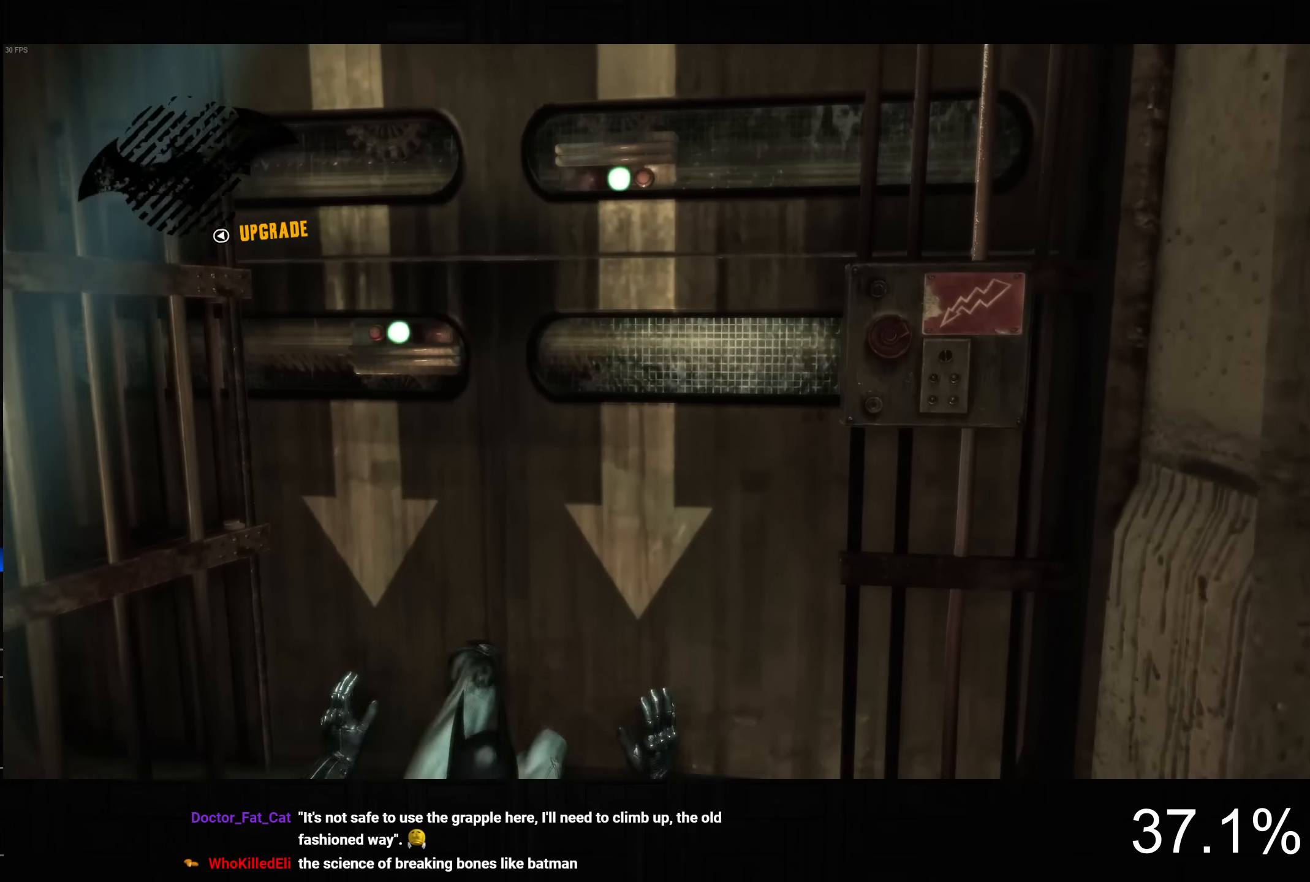
{"buttons": [], "left_stick": "center", "right_stick": "center", "events": [[333, "L2", "down"], [450, "L2", "up"]]}
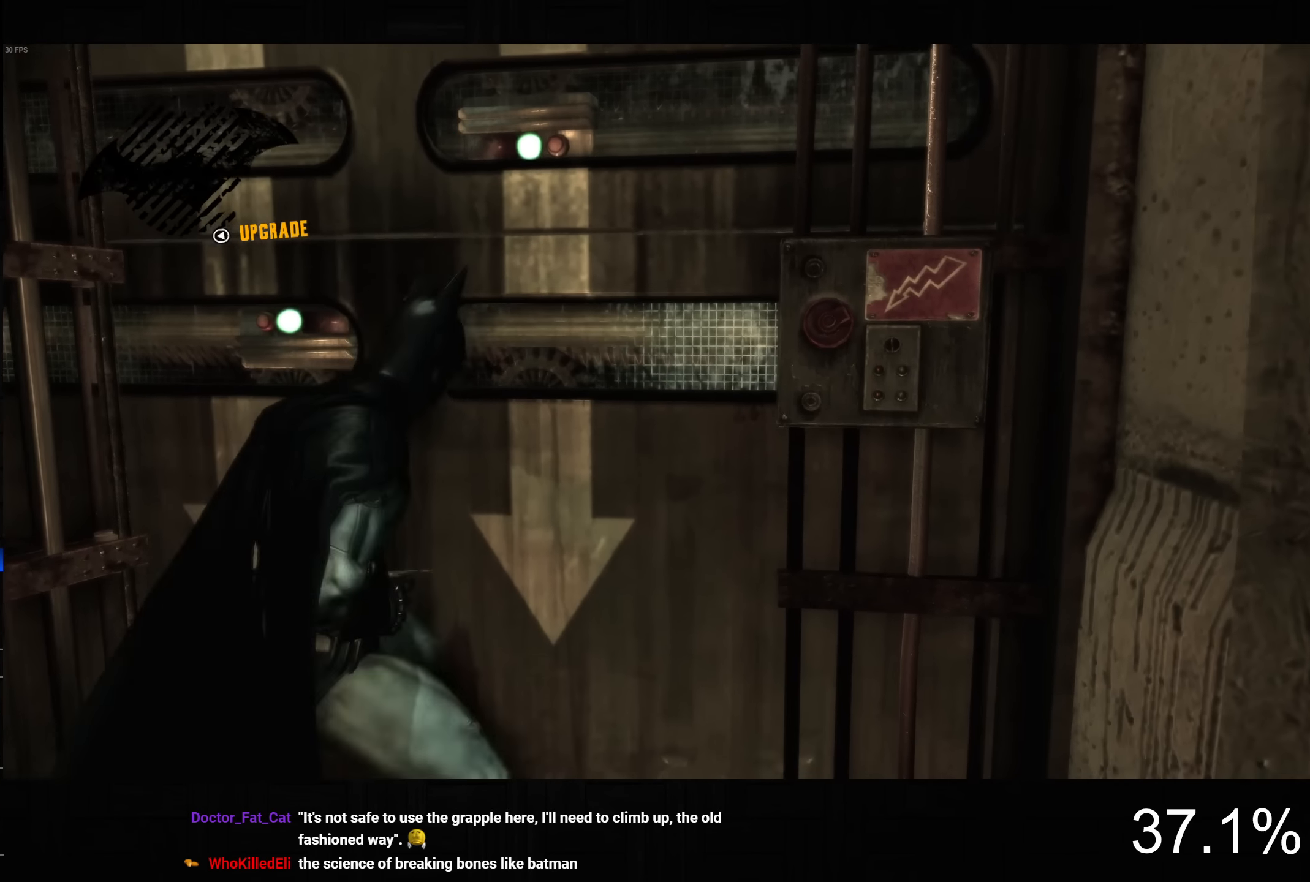
{"buttons": [], "left_stick": "center", "right_stick": "center", "events": []}
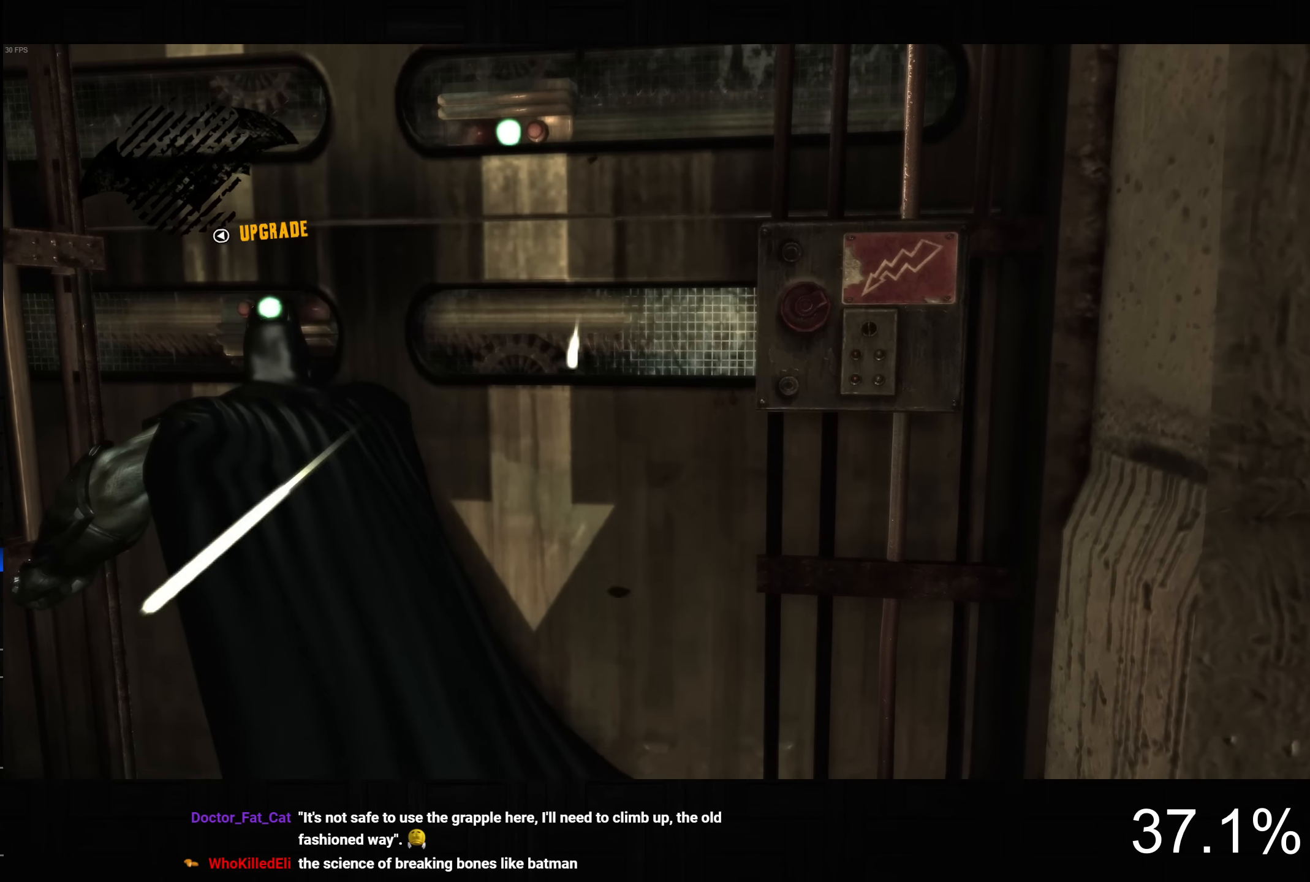
{"buttons": [], "left_stick": "center", "right_stick": "center", "events": []}
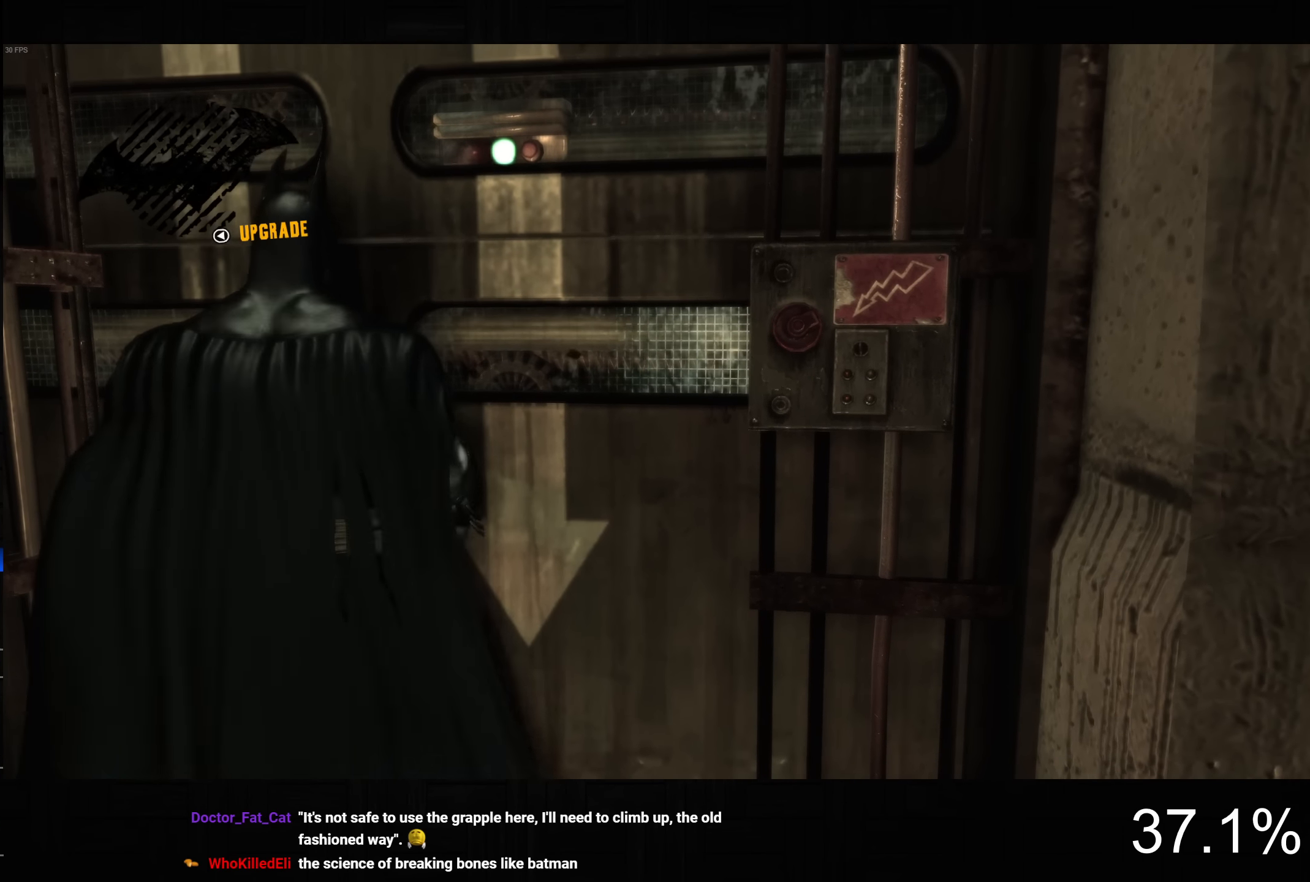
{"buttons": [], "left_stick": "center", "right_stick": "center", "events": []}
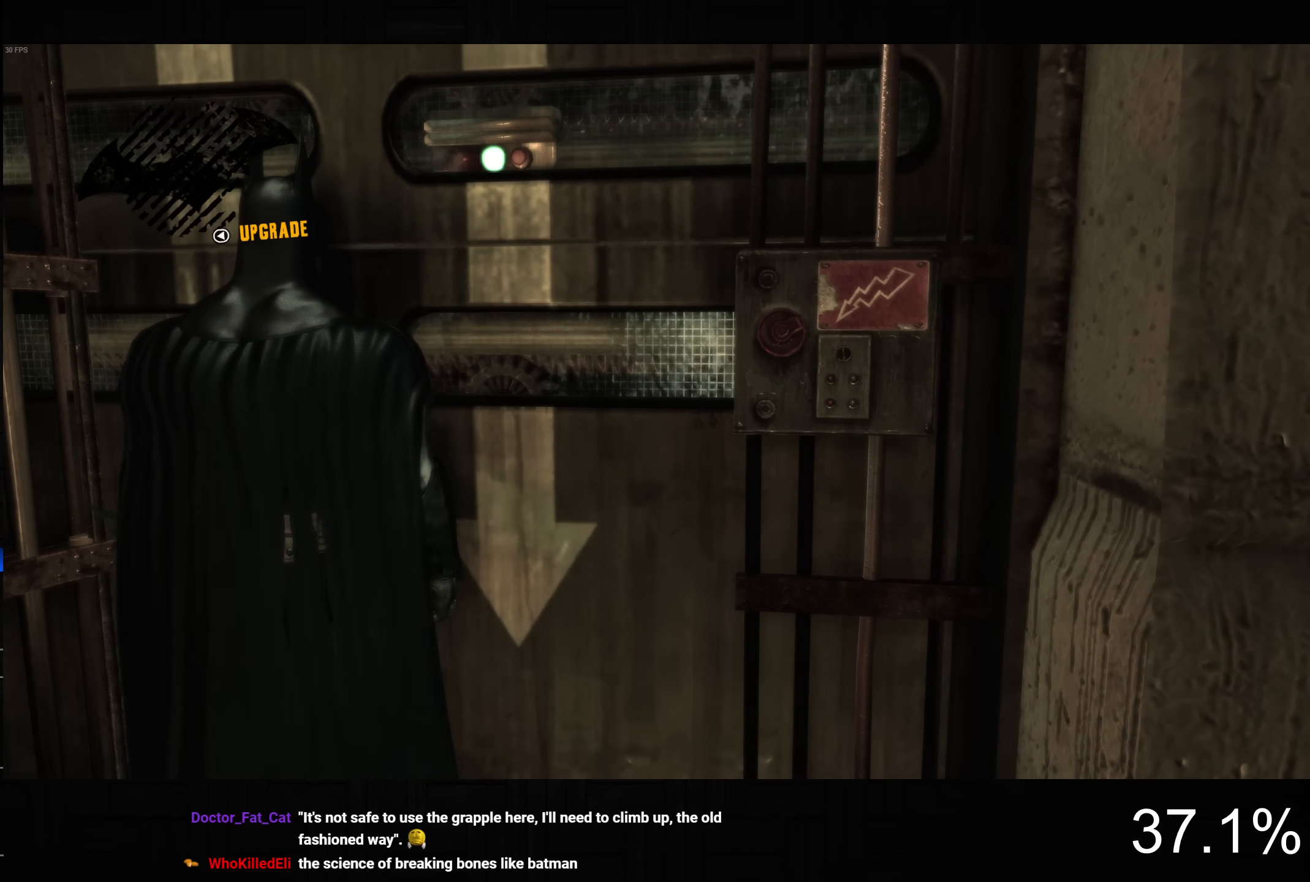
{"buttons": [], "left_stick": "center", "right_stick": "center", "events": []}
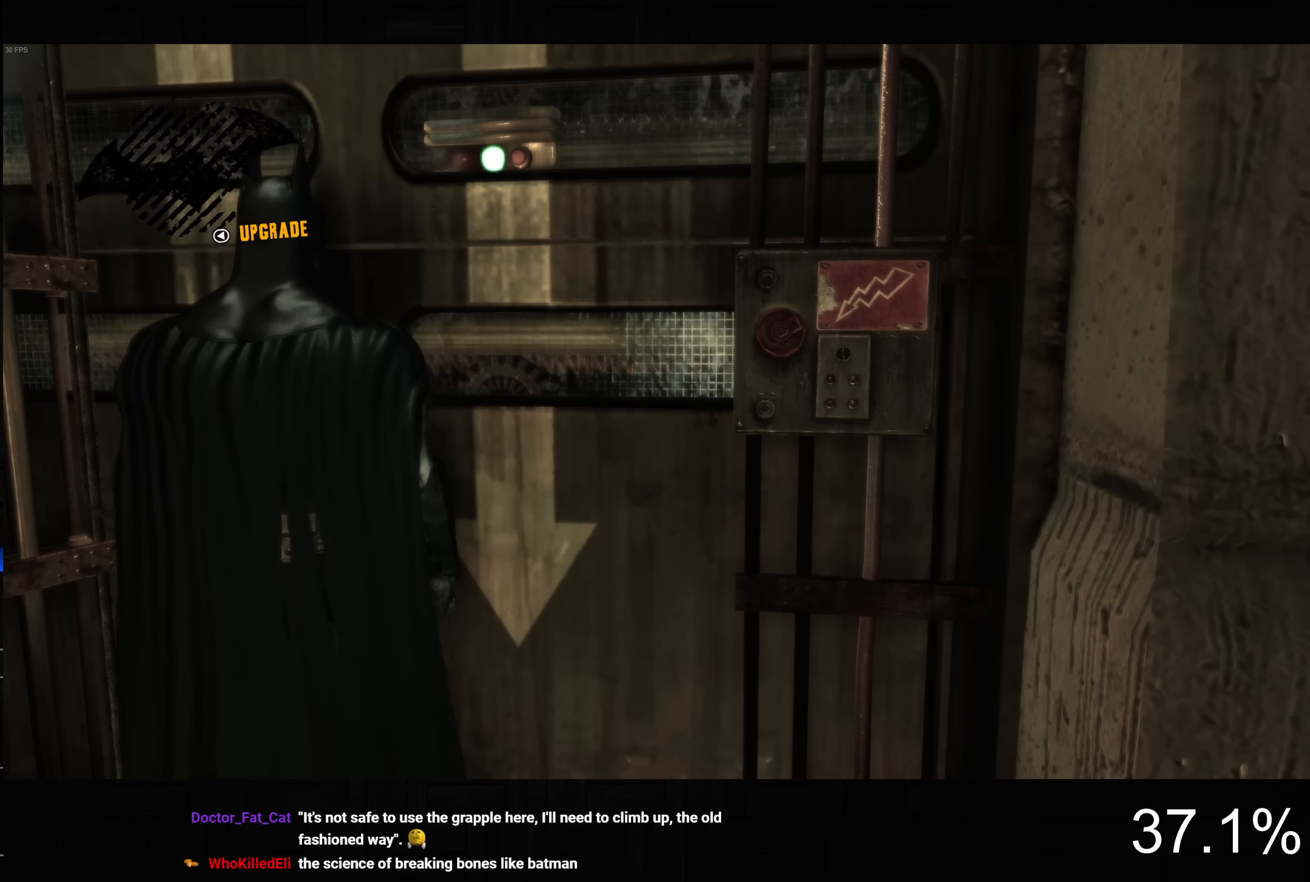
{"buttons": [], "left_stick": "center", "right_stick": "center", "events": []}
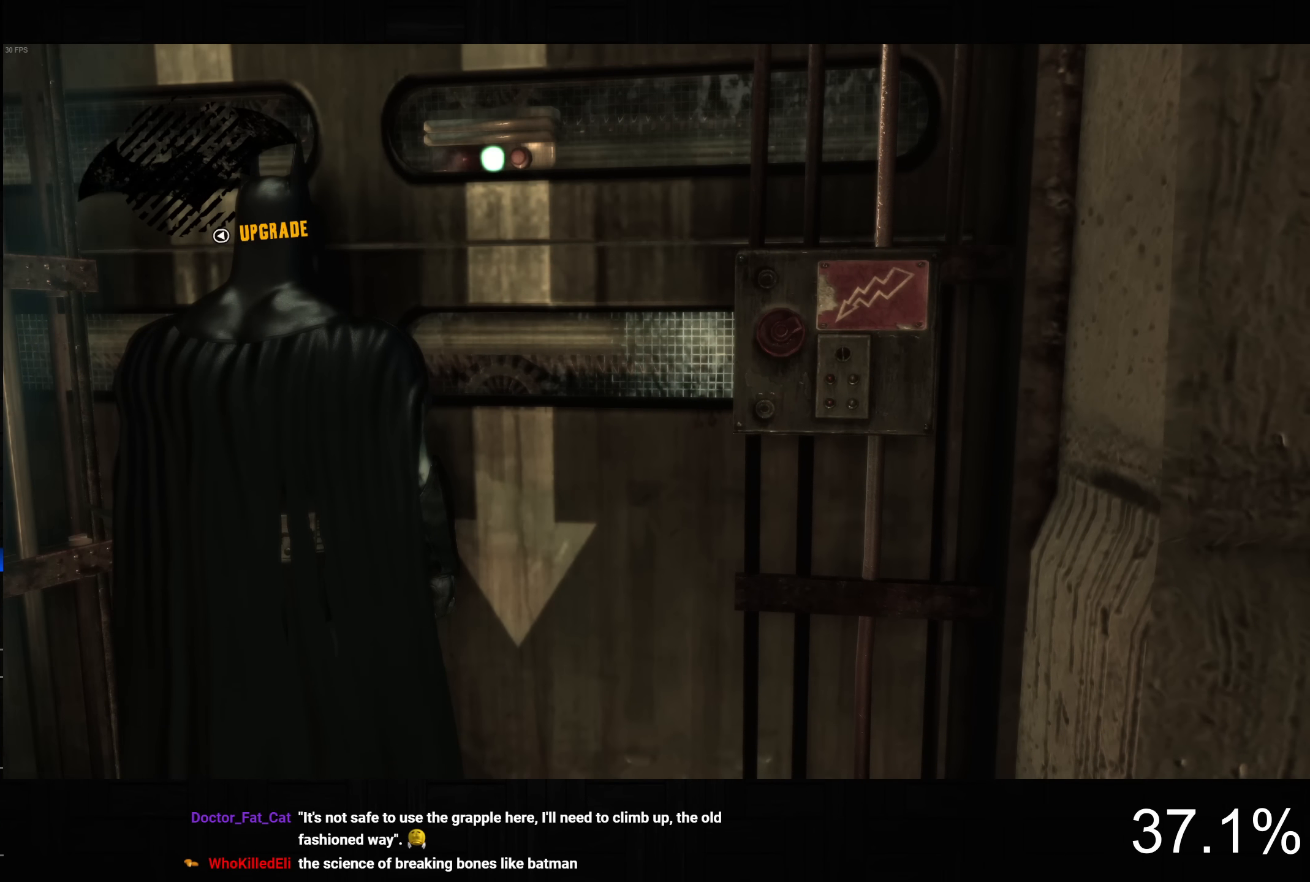
{"buttons": [], "left_stick": "center", "right_stick": "center", "events": []}
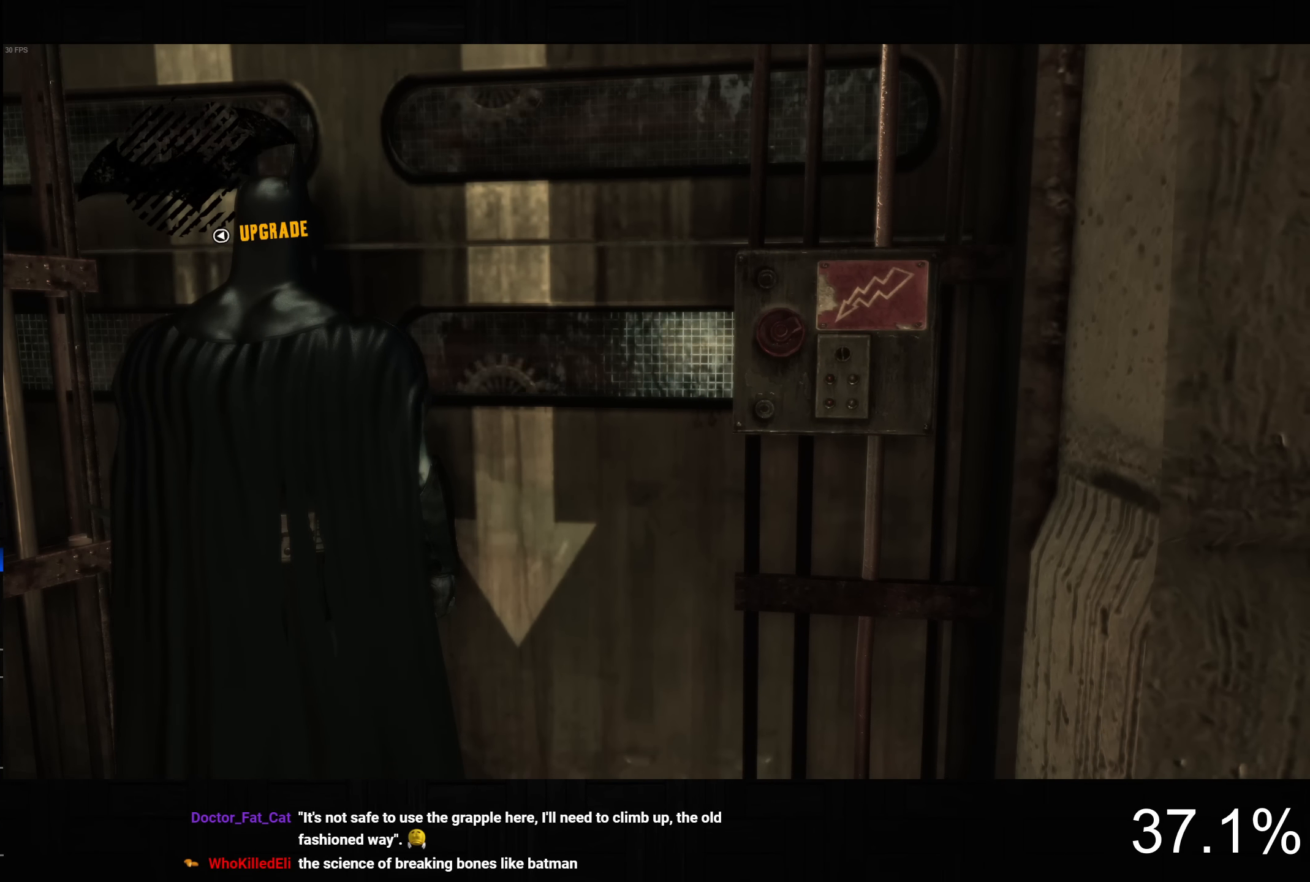
{"buttons": [], "left_stick": "center", "right_stick": "center", "events": []}
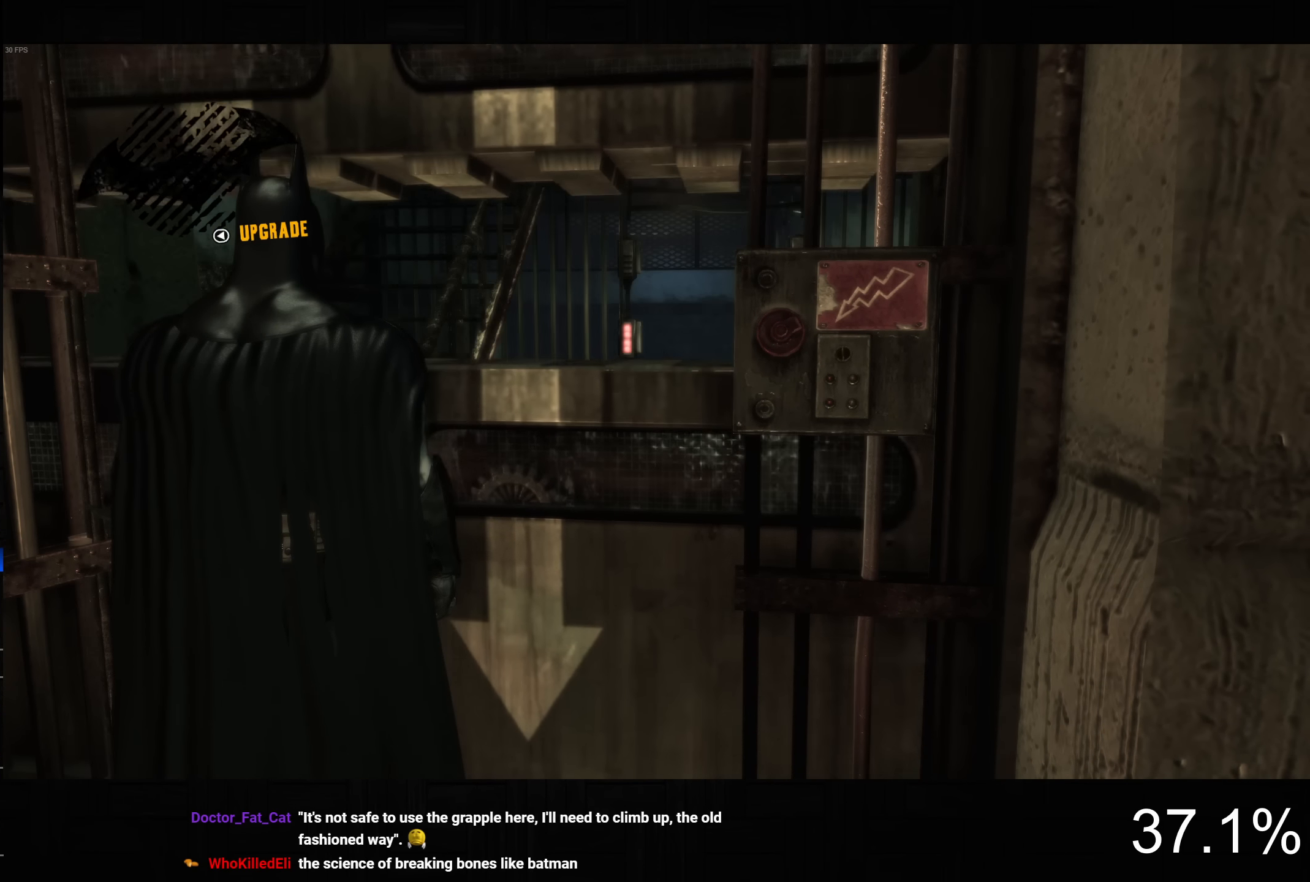
{"buttons": ["CROSS"], "left_stick": "up", "right_stick": "center", "events": [[116, "left_stick", "up"], [133, "CROSS", "down"]]}
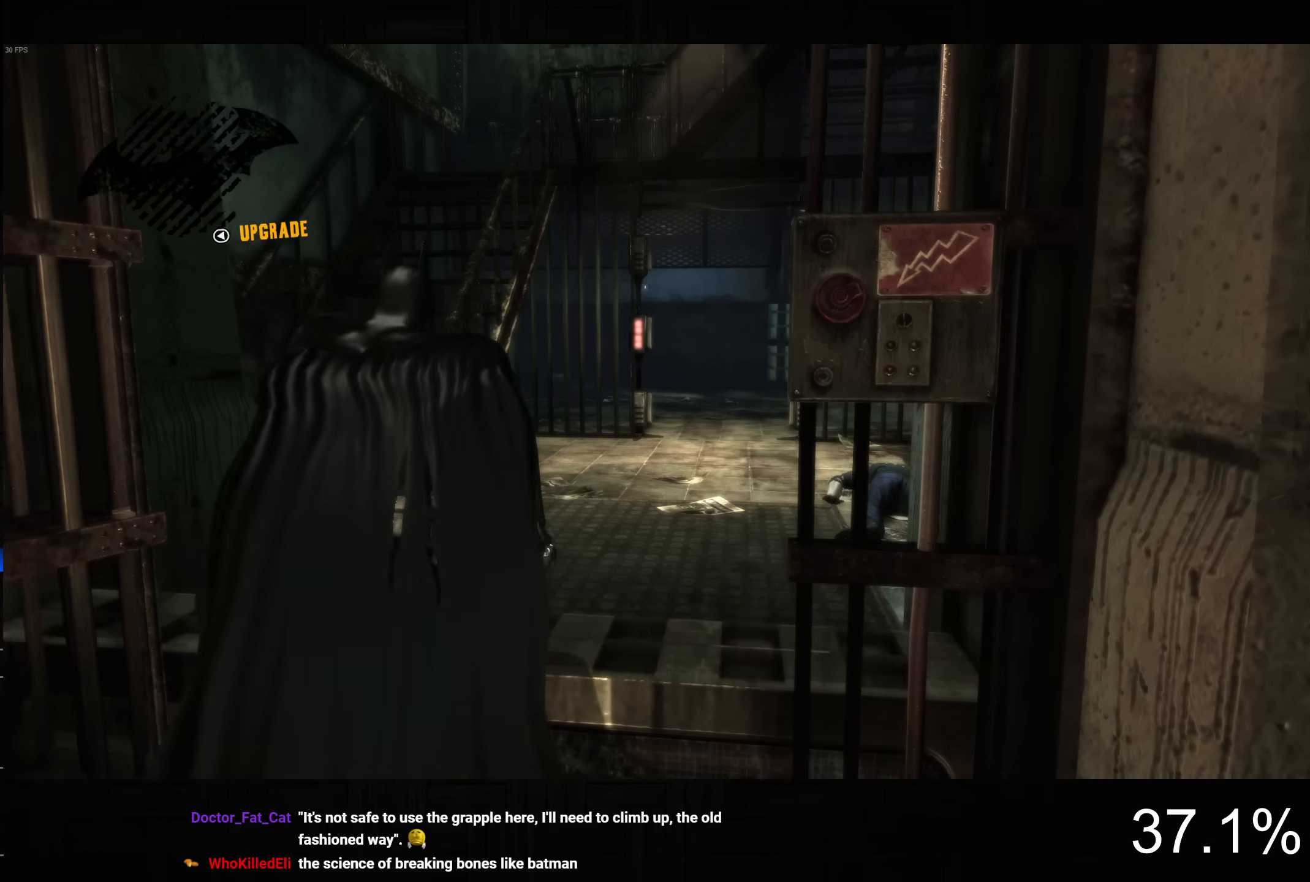
{"buttons": ["CROSS"], "left_stick": "up", "right_stick": "center", "events": [[150, "right_stick", "down-right"], [300, "right_stick", "center"]]}
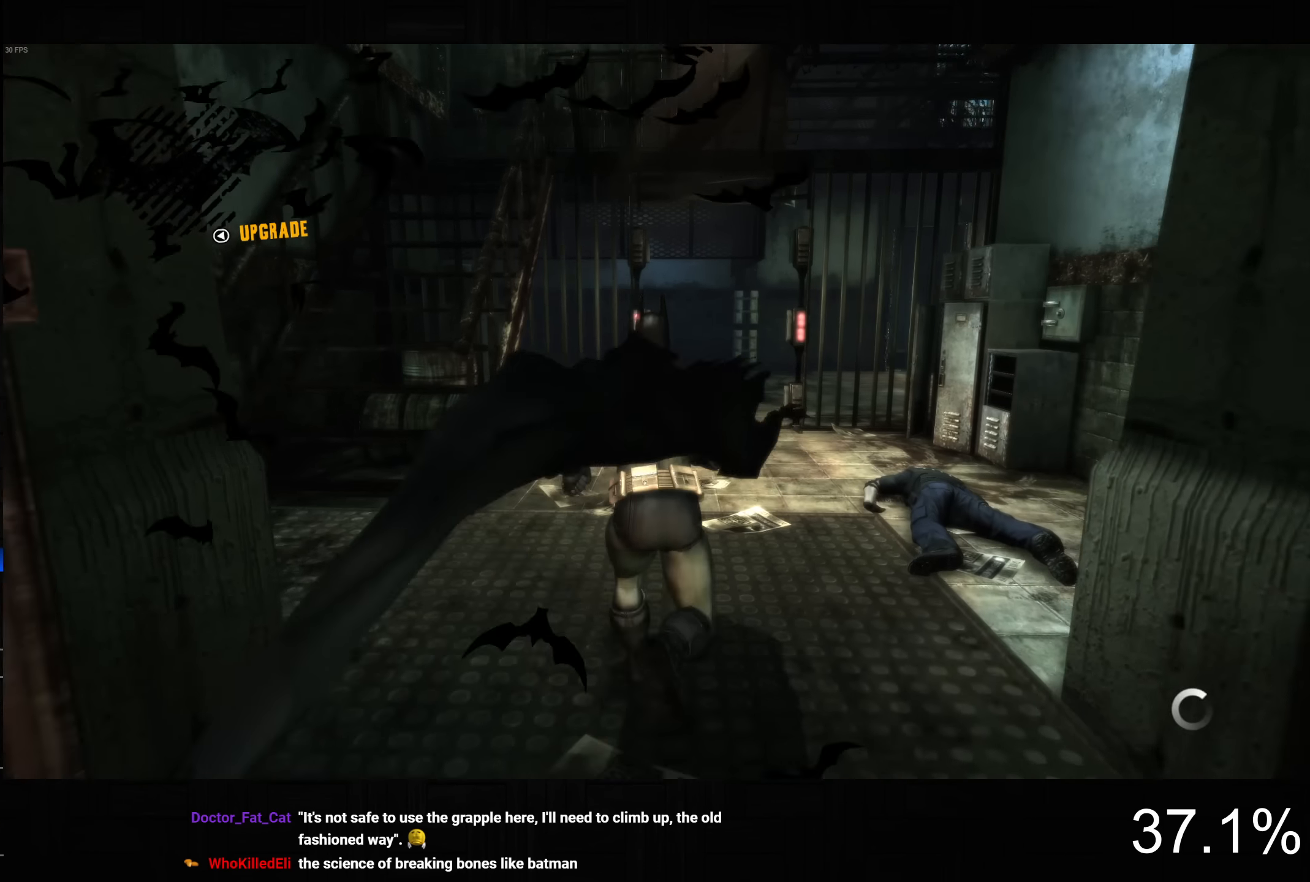
{"buttons": ["CROSS", "DPAD_UP", "DPAD_LEFT"], "left_stick": "up", "right_stick": "center", "events": [[366, "DPAD_LEFT", "down"], [400, "DPAD_UP", "down"]]}
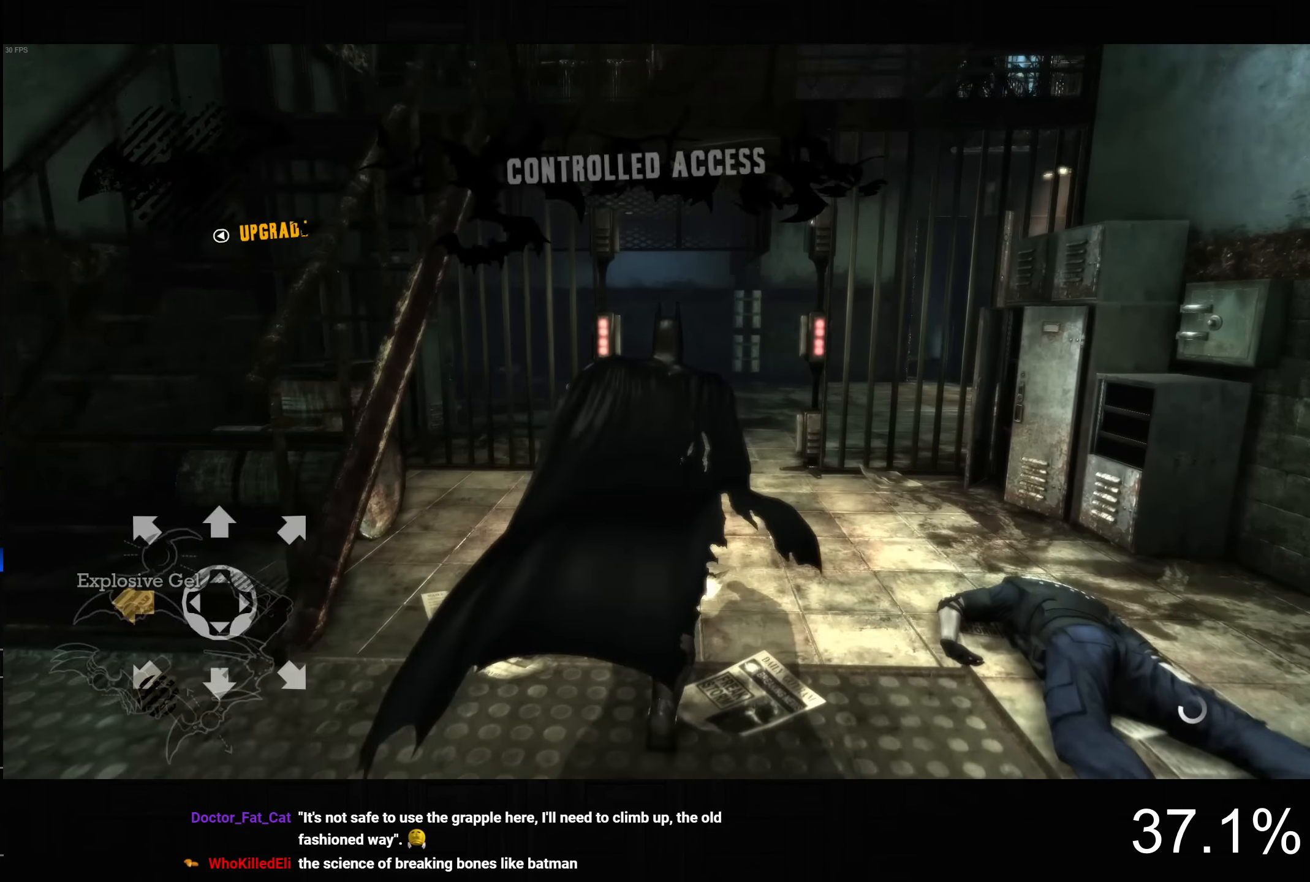
{"buttons": ["CROSS"], "left_stick": "up", "right_stick": "down-right", "events": [[83, "DPAD_UP", "up"], [116, "DPAD_LEFT", "up"], [483, "right_stick", "down-right"]]}
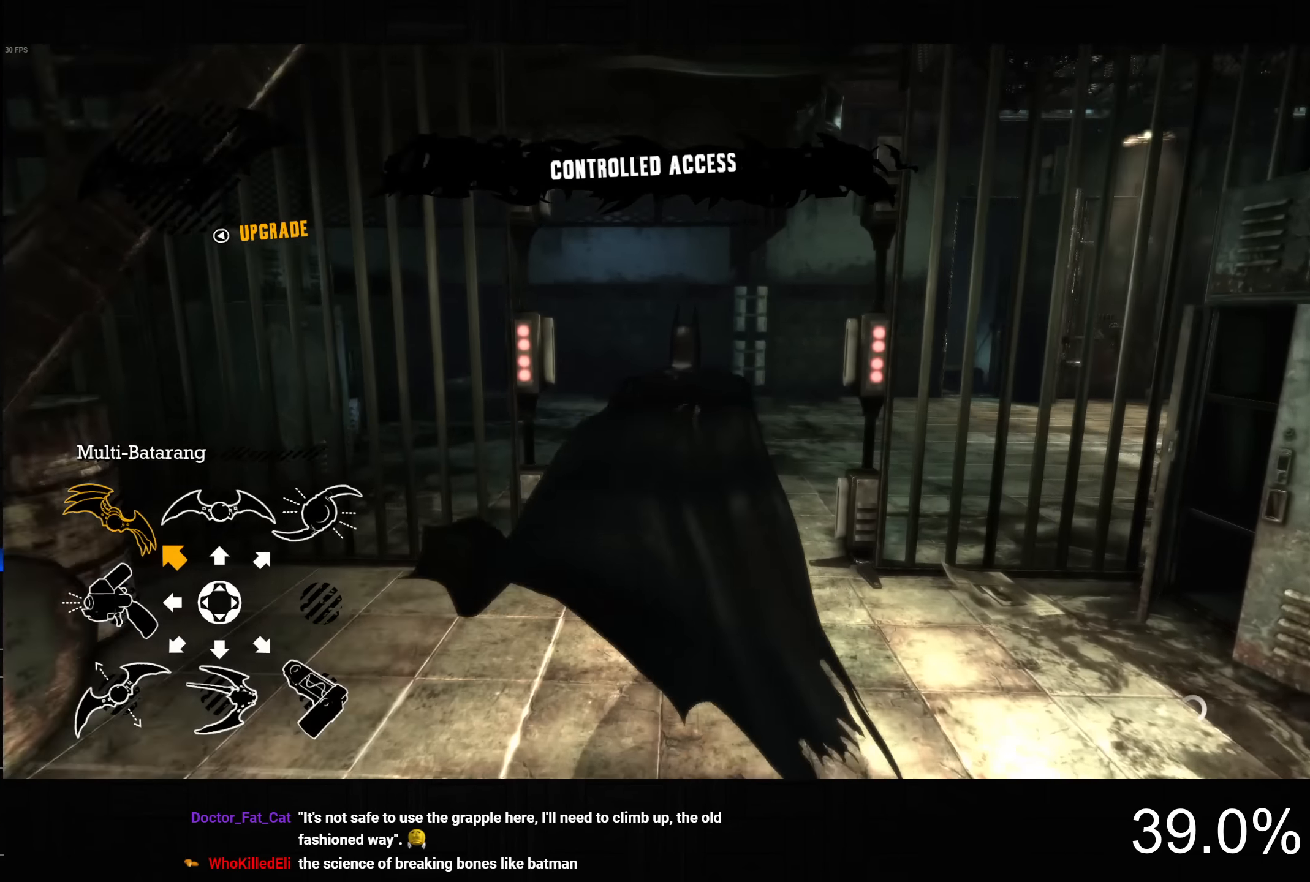
{"buttons": ["CROSS"], "left_stick": "up", "right_stick": "down-right", "events": []}
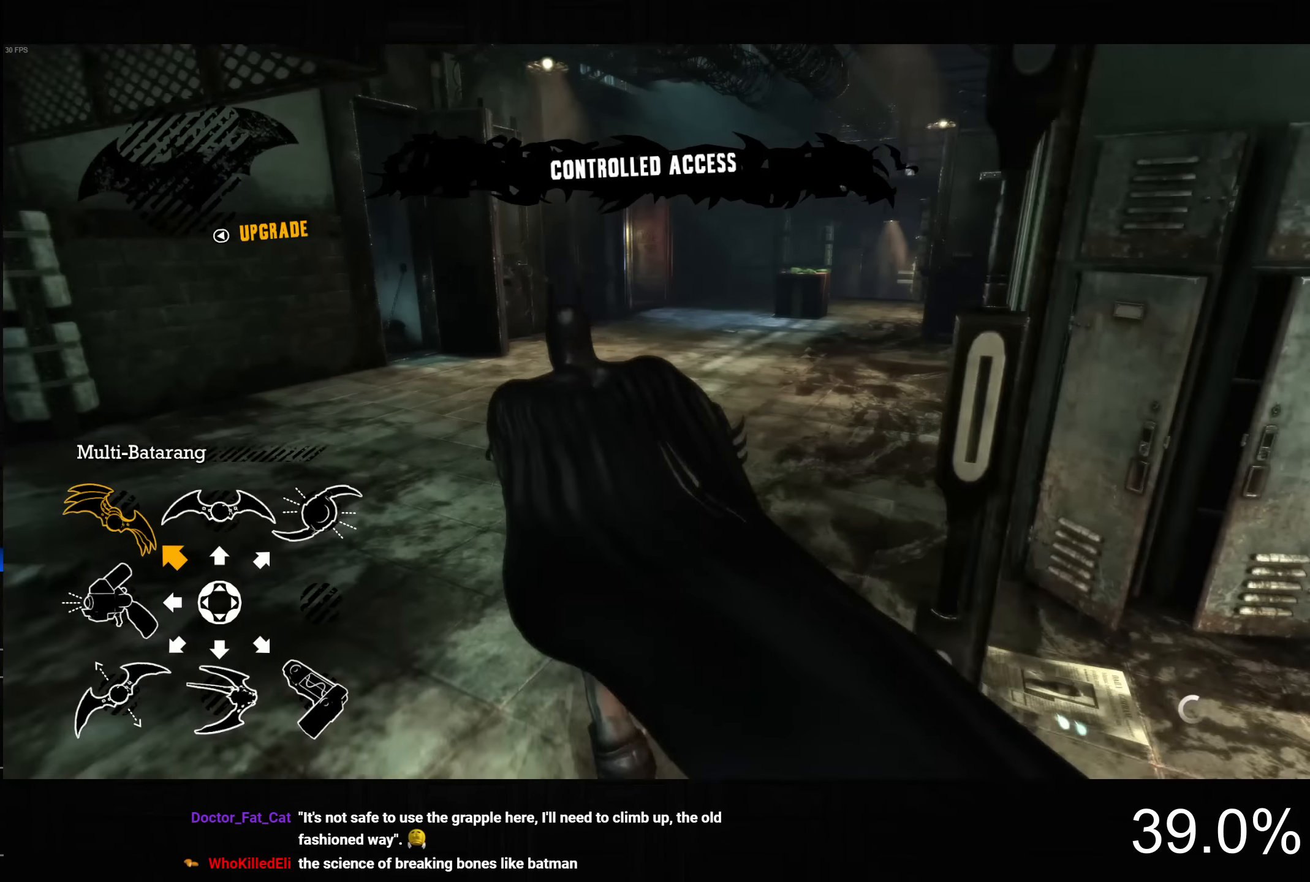
{"buttons": ["CROSS"], "left_stick": "up", "right_stick": "center", "events": [[34, "right_stick", "center"]]}
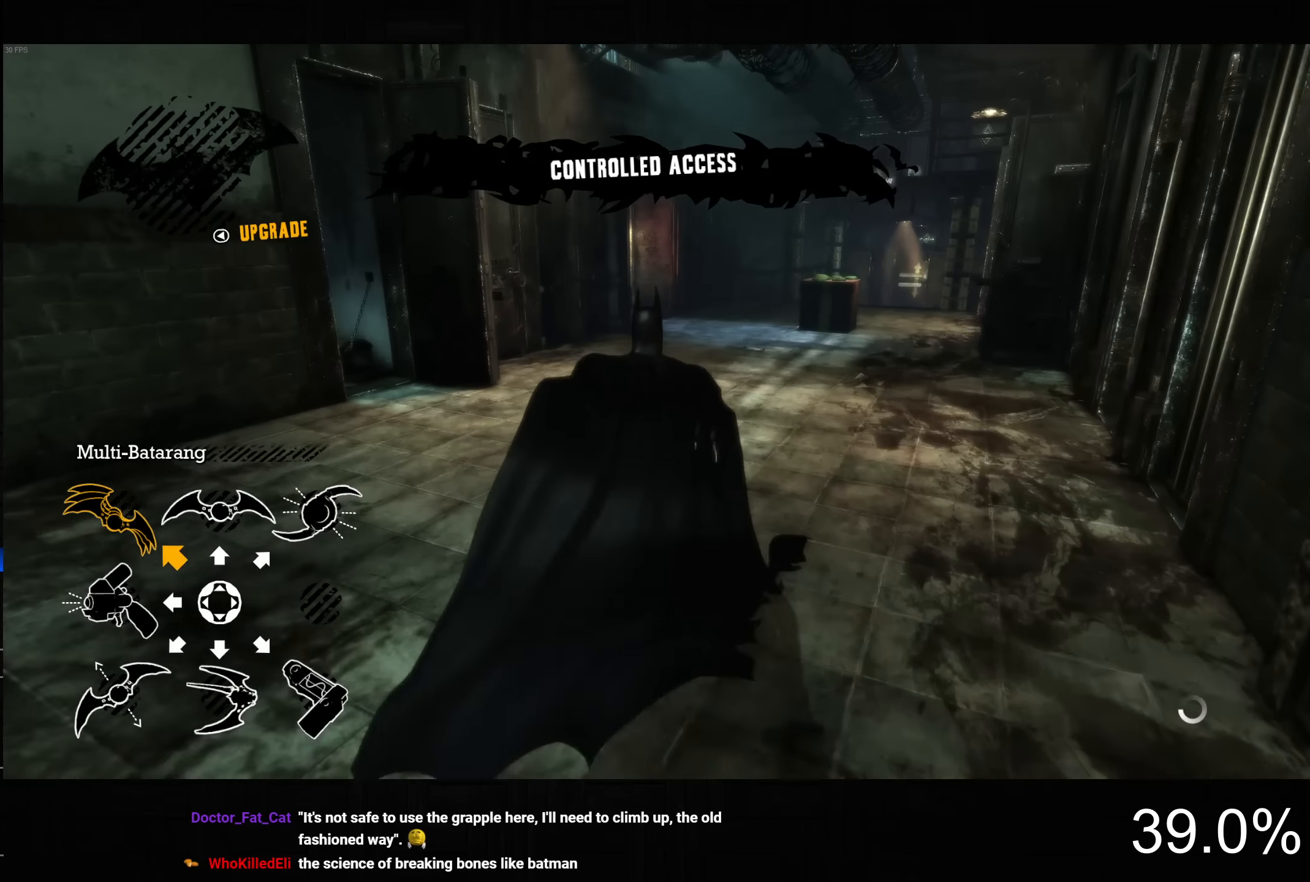
{"buttons": ["CROSS"], "left_stick": "up", "right_stick": "right", "events": [[17, "right_stick", "right"]]}
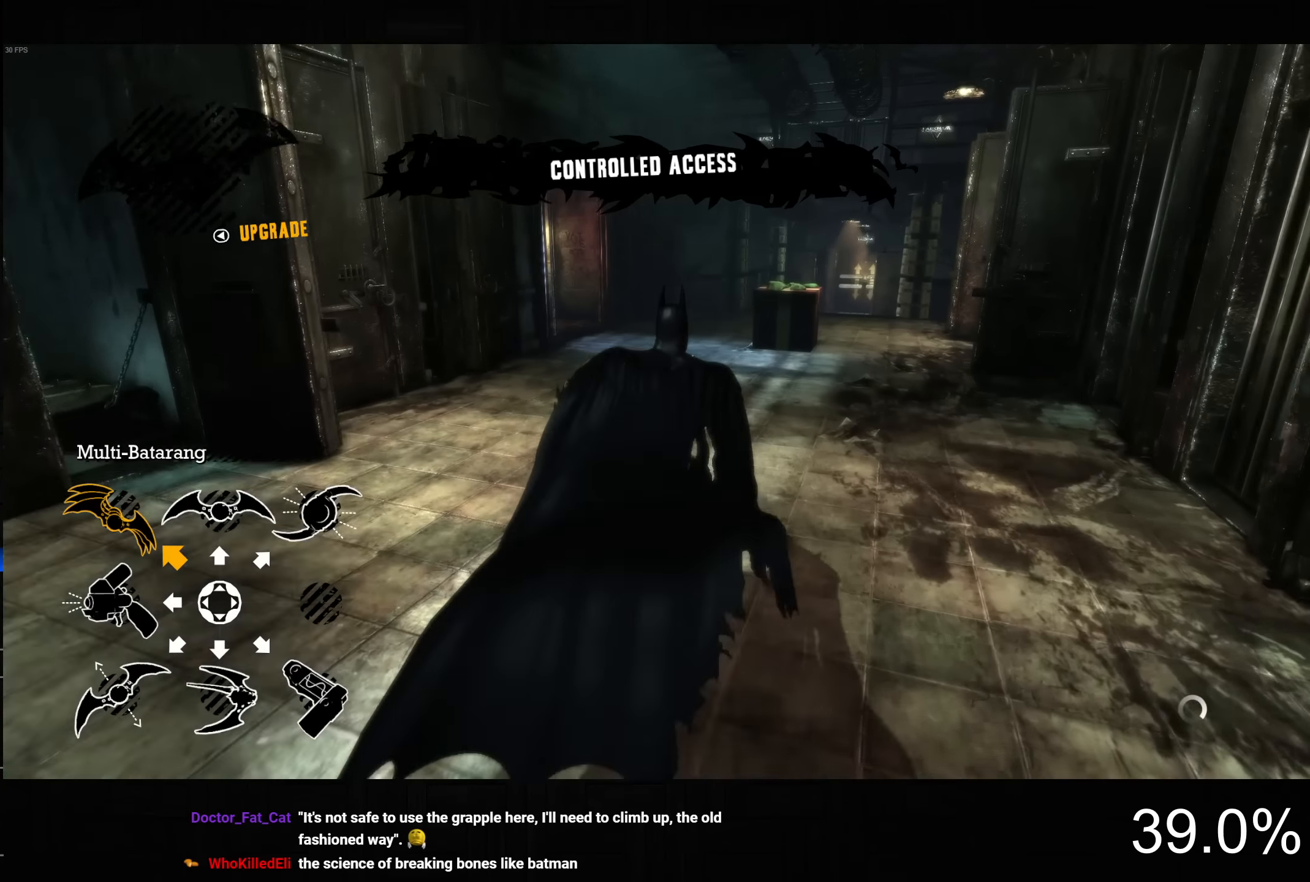
{"buttons": ["CROSS"], "left_stick": "up", "right_stick": "right", "events": []}
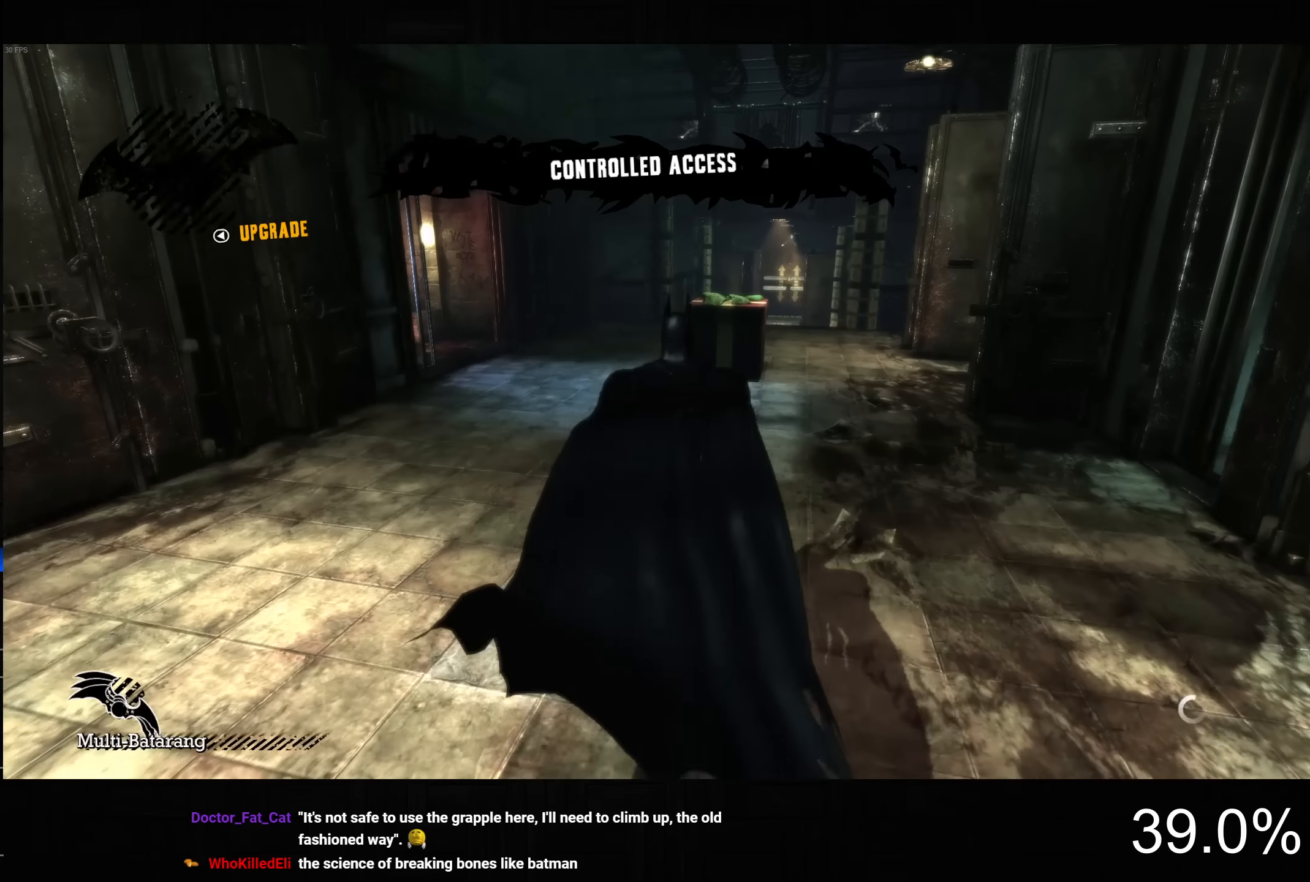
{"buttons": ["CROSS"], "left_stick": "up", "right_stick": "right", "events": []}
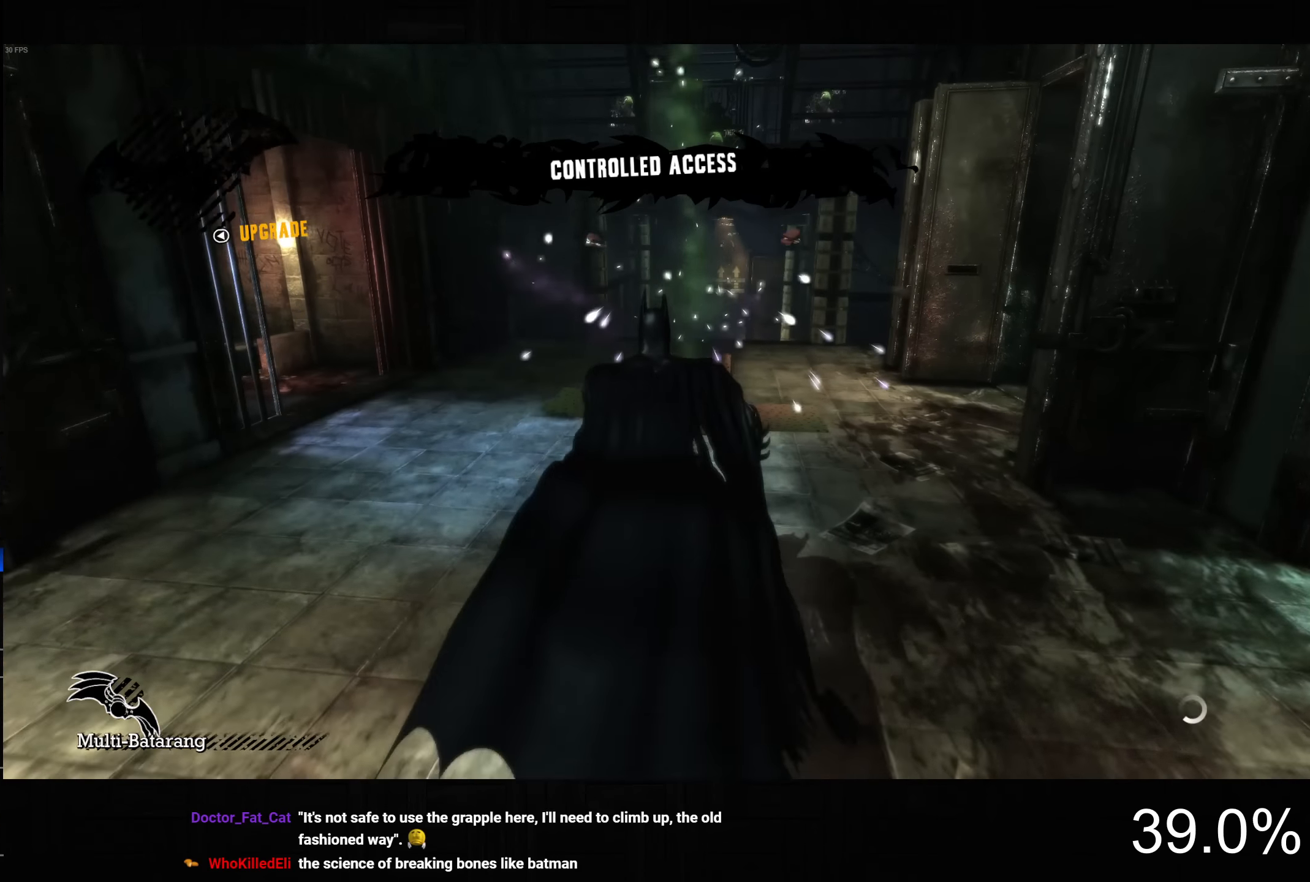
{"buttons": ["CROSS"], "left_stick": "up-left", "right_stick": "right", "events": [[317, "left_stick", "up-left"]]}
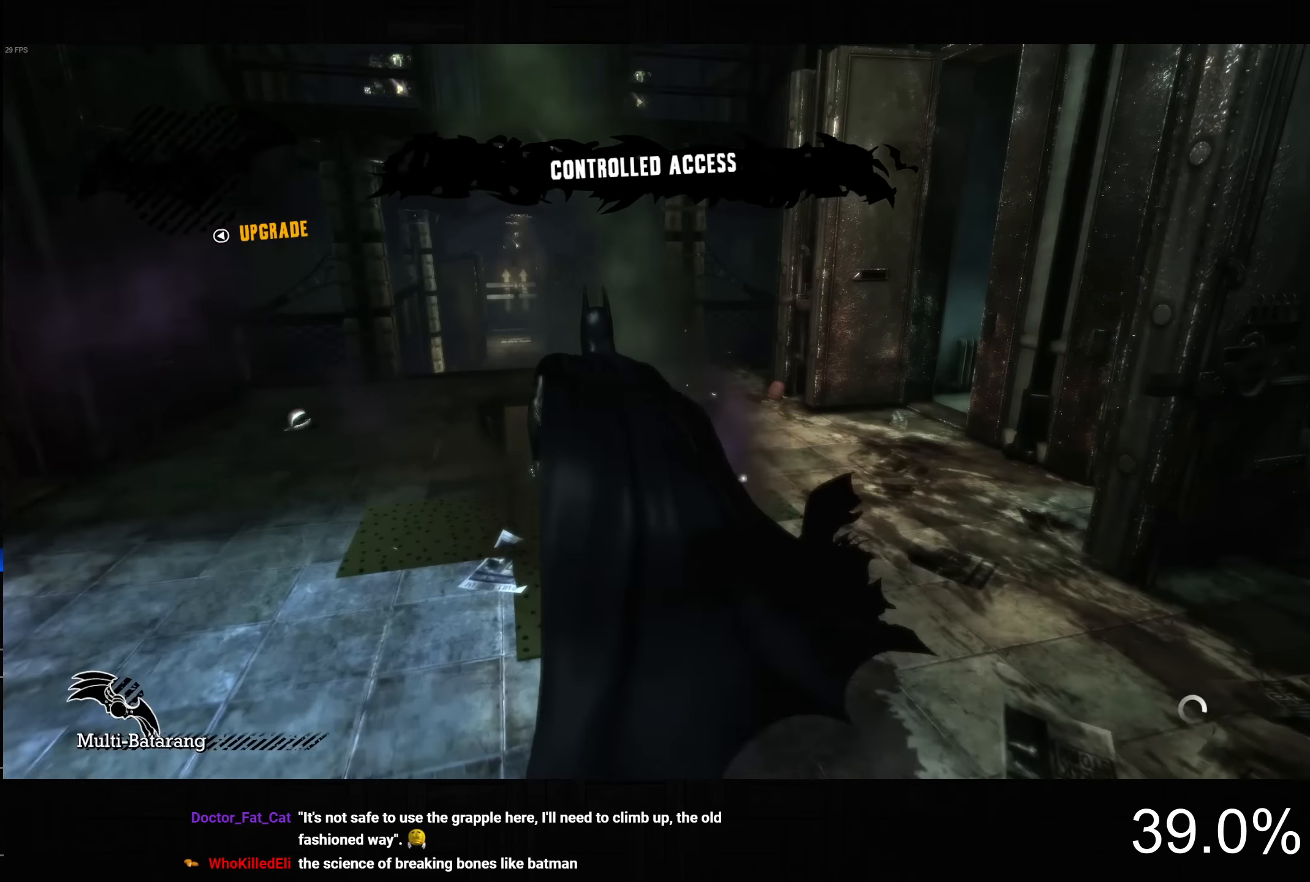
{"buttons": ["CROSS"], "left_stick": "left", "right_stick": "right", "events": [[467, "left_stick", "left"]]}
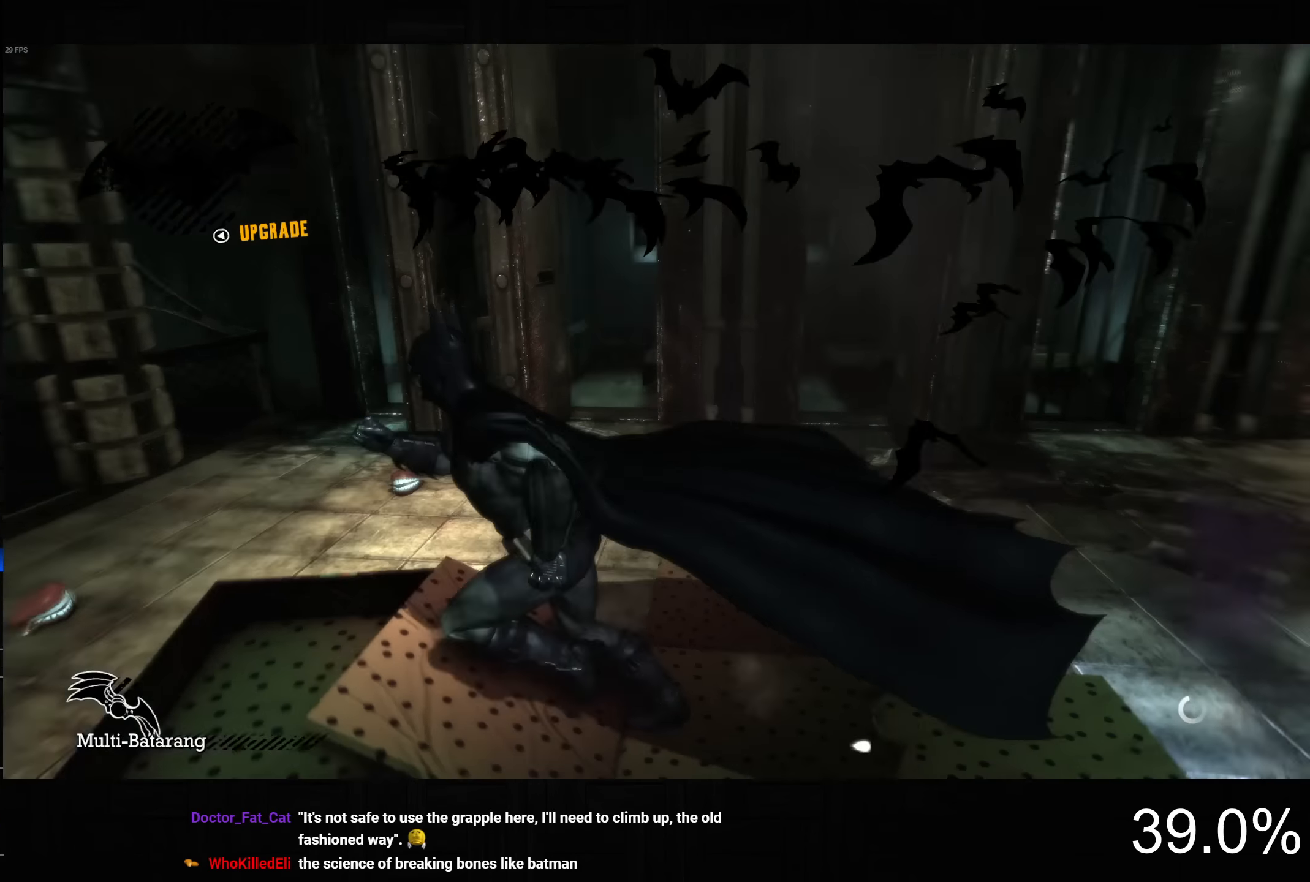
{"buttons": ["CROSS"], "left_stick": "down-left", "right_stick": "right", "events": [[100, "left_stick", "down-left"]]}
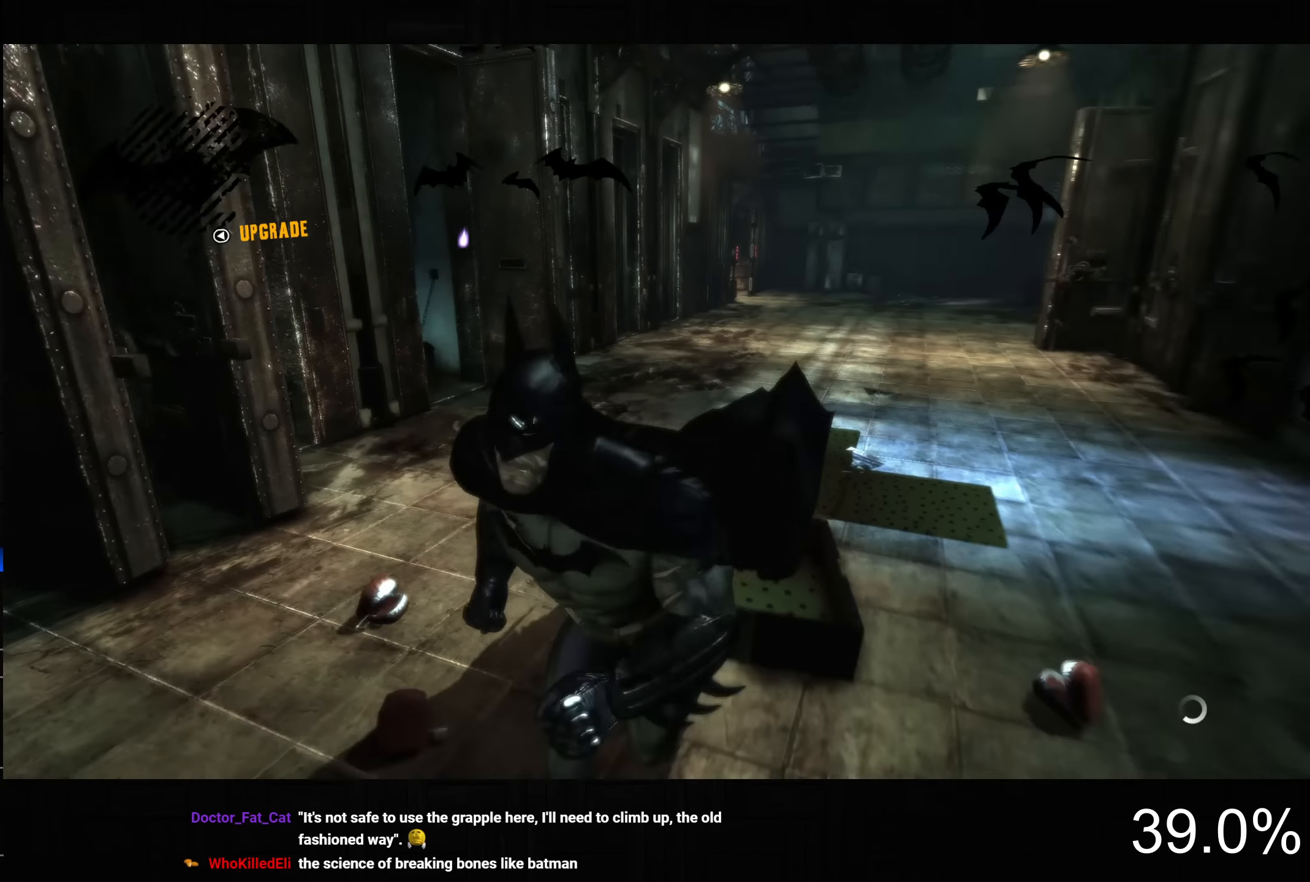
{"buttons": [], "left_stick": "down-left", "right_stick": "left", "events": [[350, "right_stick", "center"], [450, "CROSS", "up"], [467, "right_stick", "left"]]}
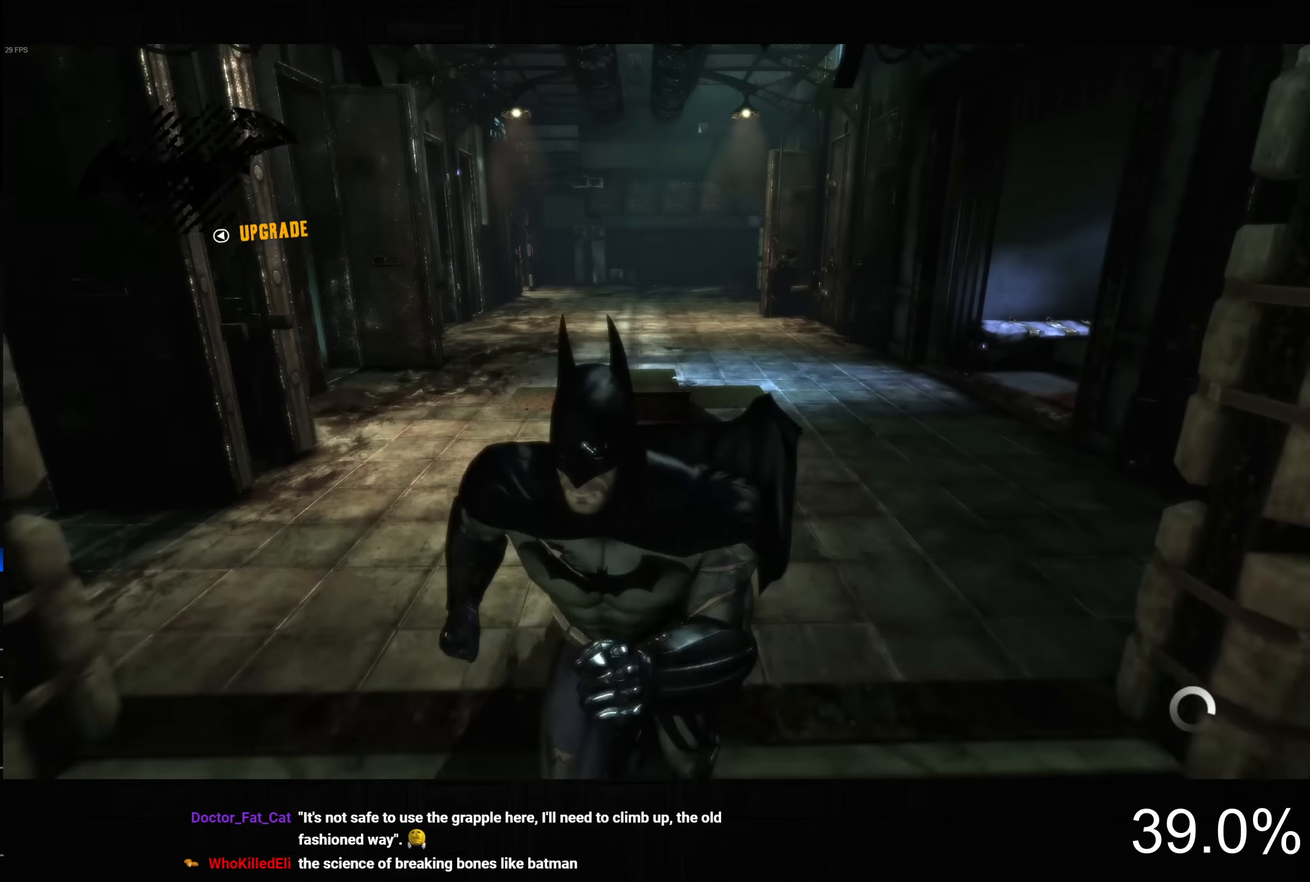
{"buttons": [], "left_stick": "down", "right_stick": "center", "events": [[50, "L2", "down"], [50, "right_stick", "center"], [134, "left_stick", "down"], [150, "right_stick", "down"], [267, "R2", "down"], [267, "right_stick", "center"], [400, "R2", "up"], [467, "L2", "up"]]}
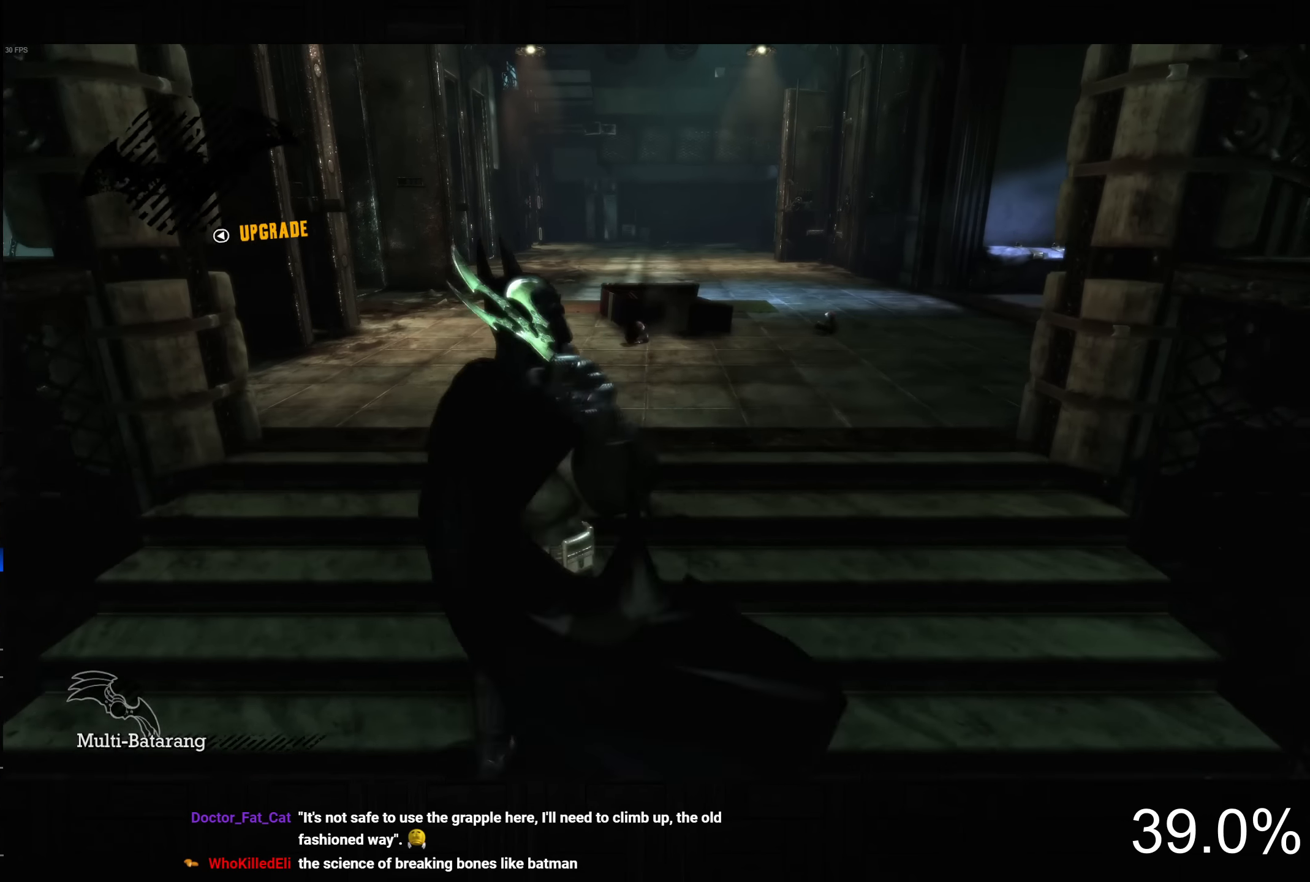
{"buttons": ["CROSS"], "left_stick": "down", "right_stick": "down", "events": [[34, "CROSS", "down"], [250, "right_stick", "down"]]}